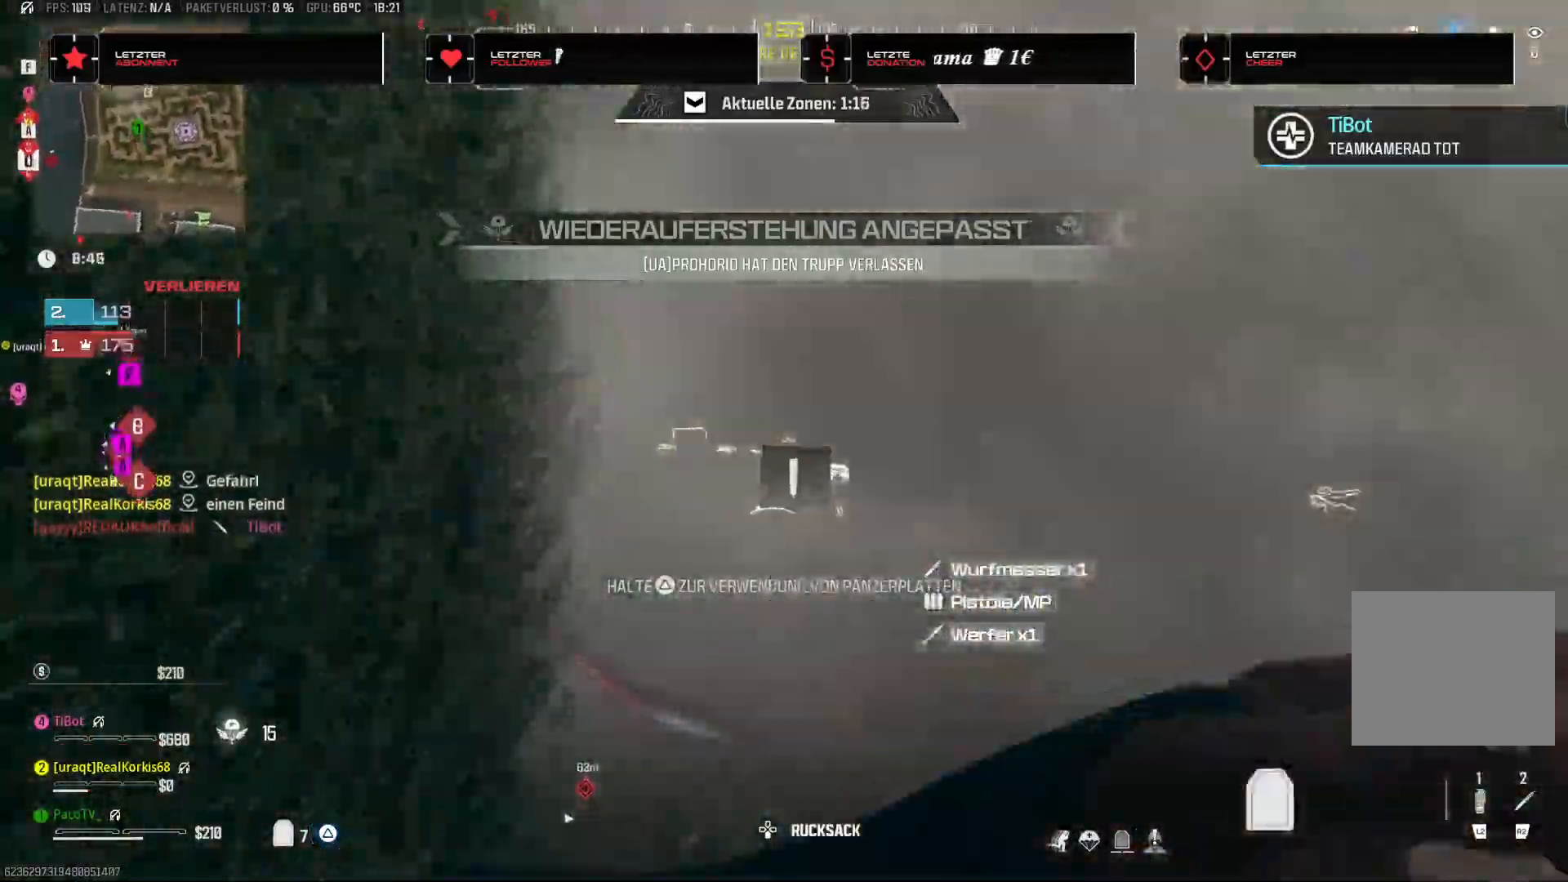
Gameplay with a controller (PlayStation layout); each line is a JSON object with the inputs held at the frame after it. "events" lists button and stick changes between this image and that frame as [ms after this image, input, new state], when the widget could be followed in between. Not read: HOME.
{"buttons": ["TRIANGLE"], "left_stick": "up", "right_stick": "center", "events": []}
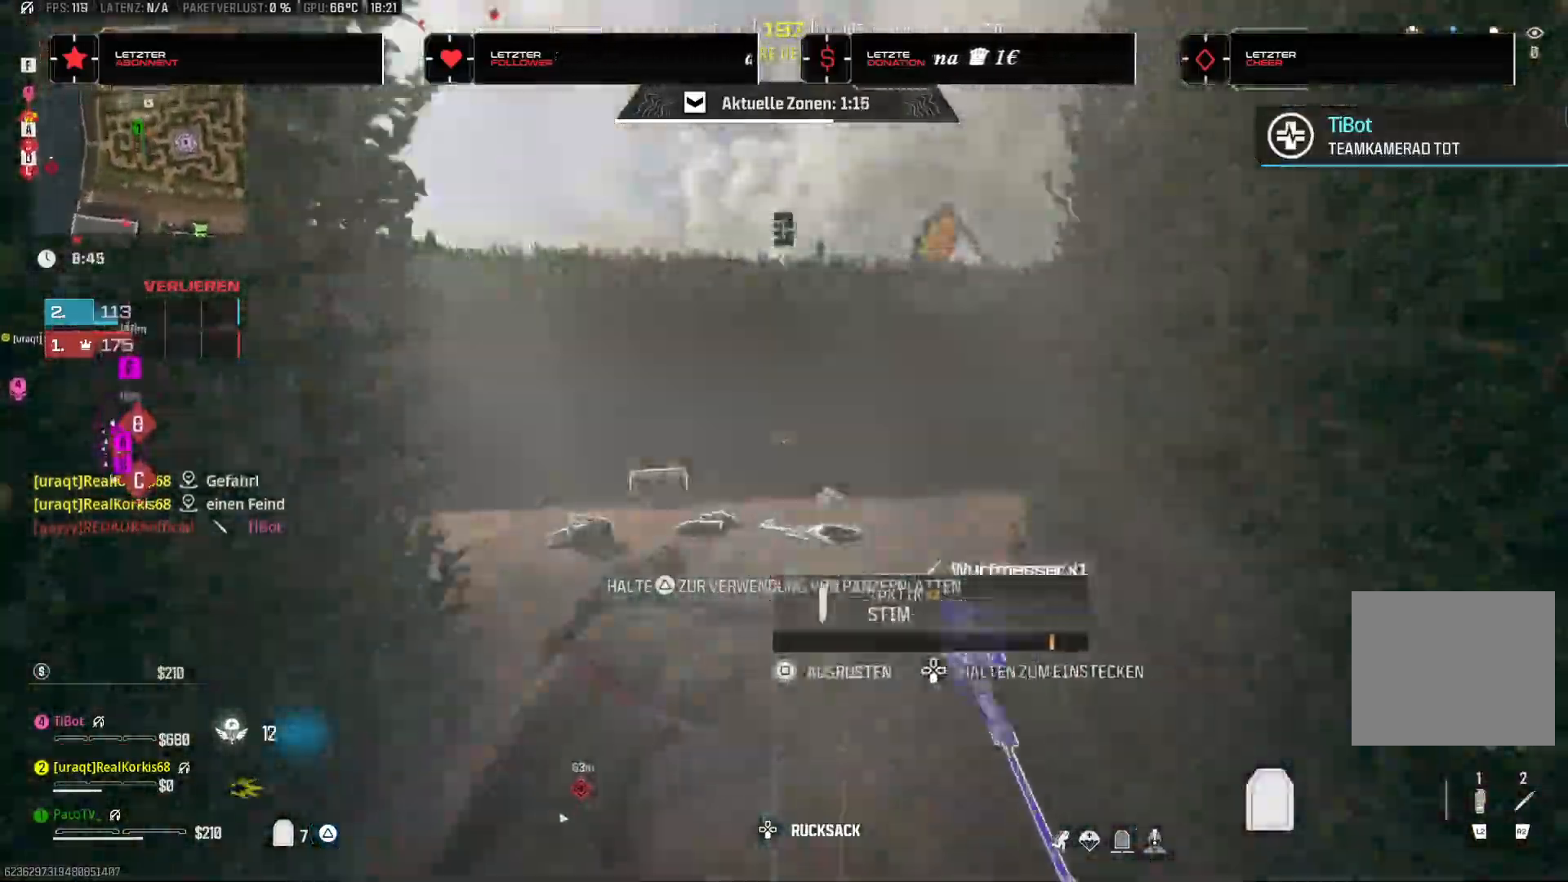
{"buttons": ["TRIANGLE"], "left_stick": "up", "right_stick": "right", "events": [[250, "right_stick", "right"]]}
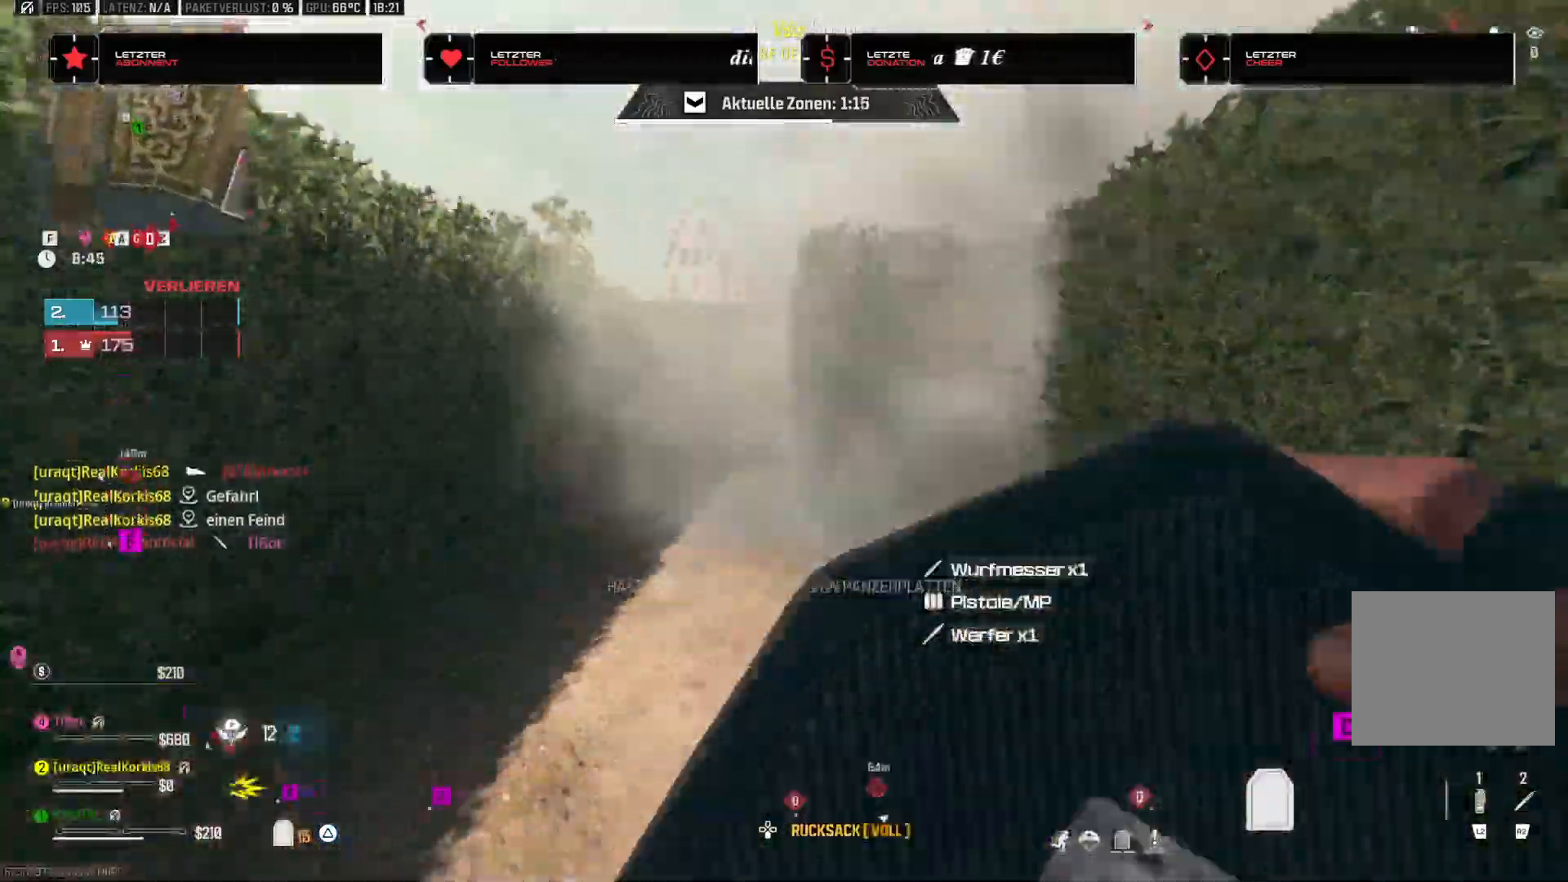
{"buttons": ["TRIANGLE"], "left_stick": "up", "right_stick": "center", "events": [[17, "right_stick", "center"]]}
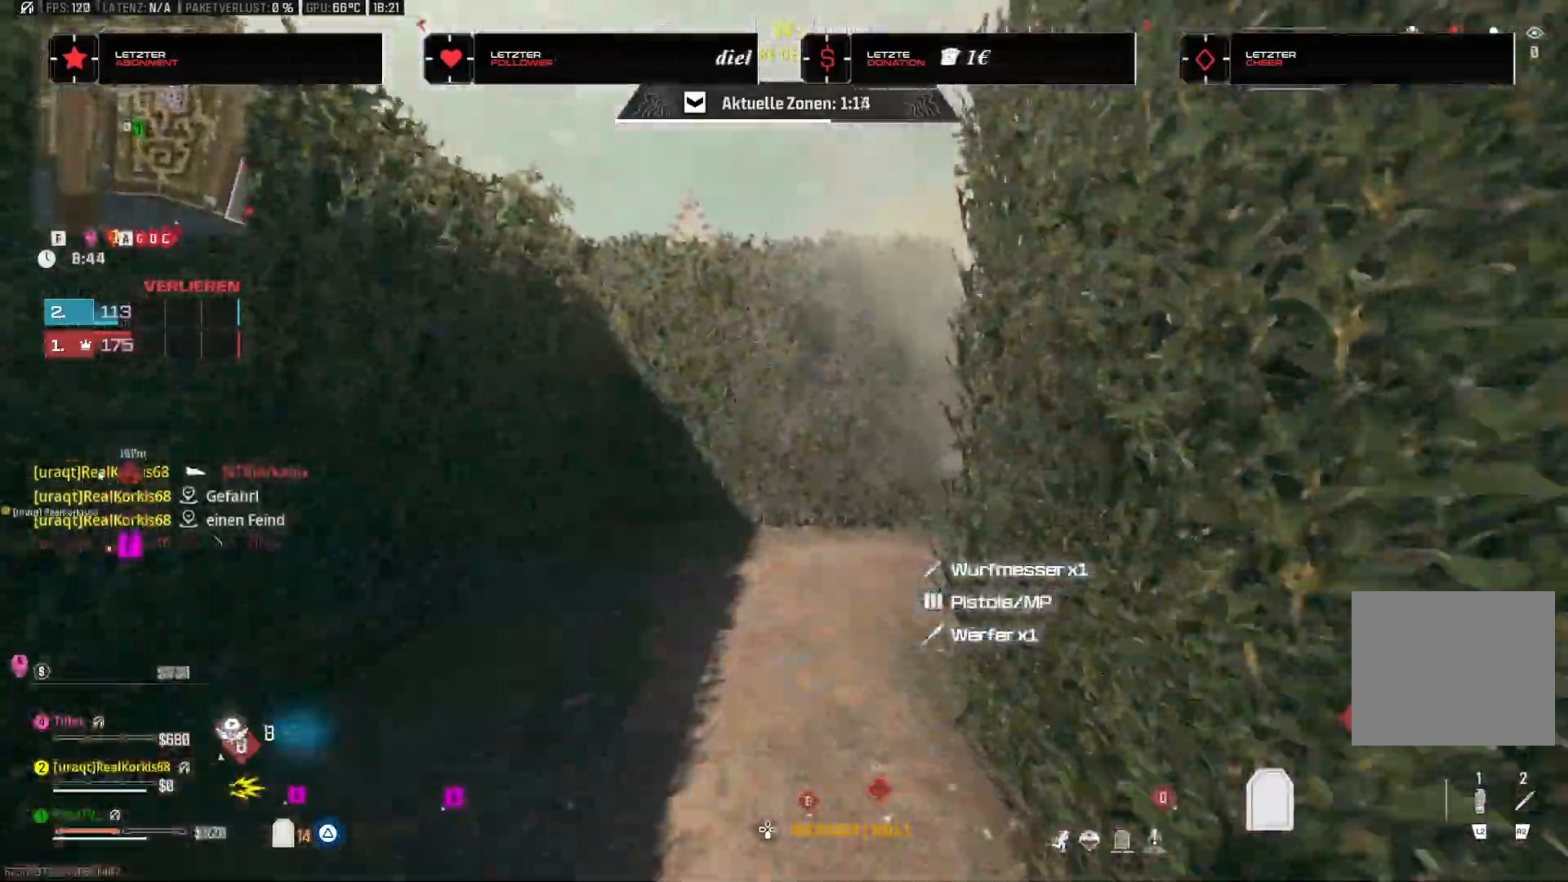
{"buttons": ["TRIANGLE"], "left_stick": "up", "right_stick": "center", "events": [[33, "right_stick", "right"], [317, "right_stick", "center"]]}
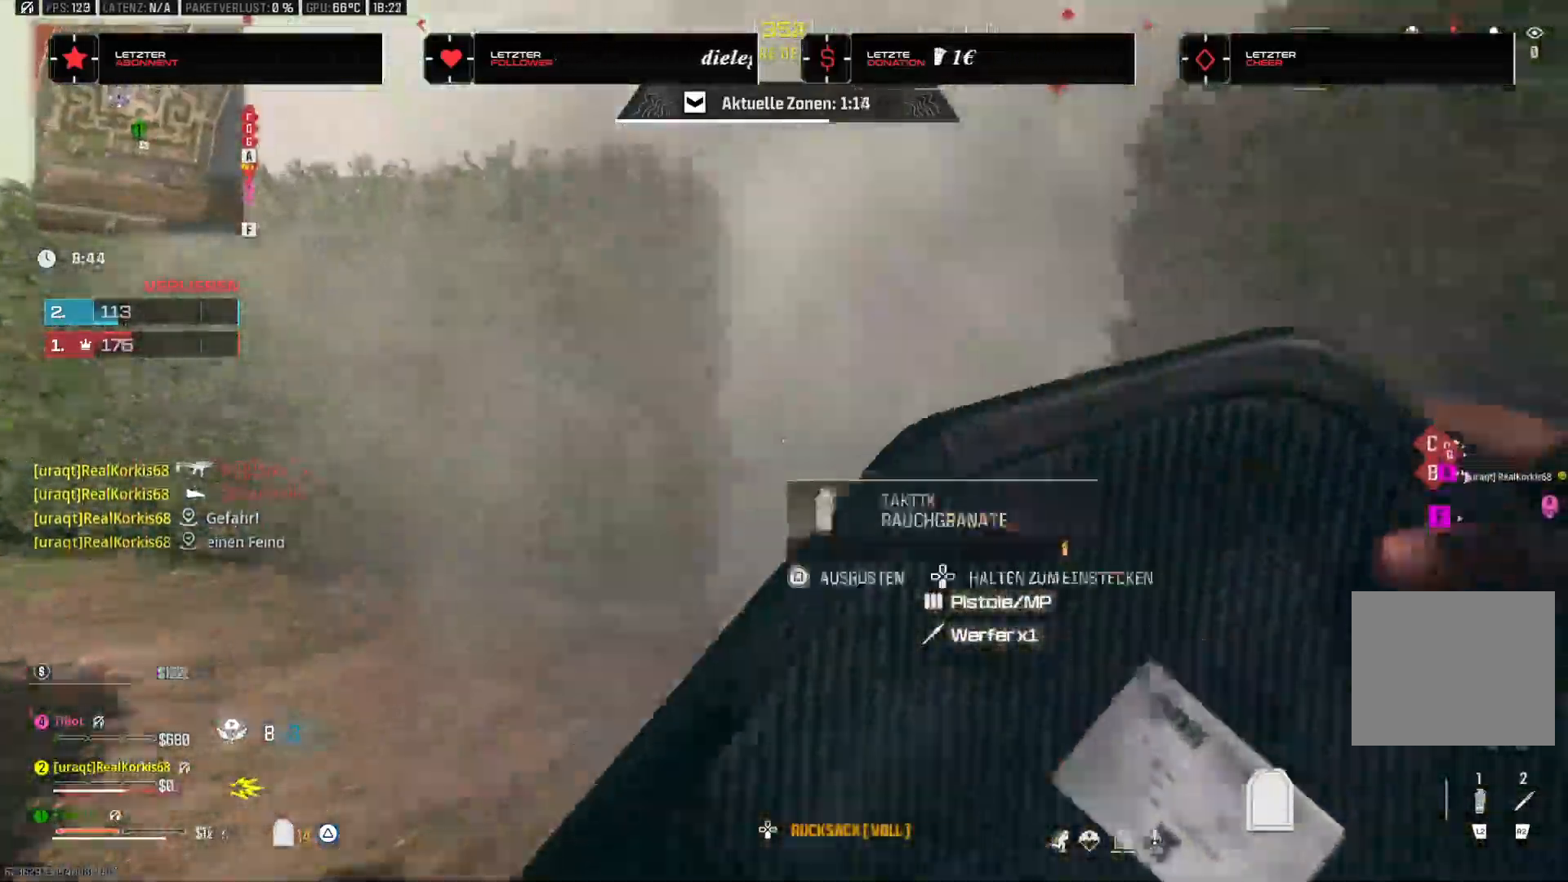
{"buttons": ["TRIANGLE"], "left_stick": "up", "right_stick": "left", "events": [[83, "right_stick", "left"], [300, "right_stick", "center"], [417, "right_stick", "up"], [500, "right_stick", "left"]]}
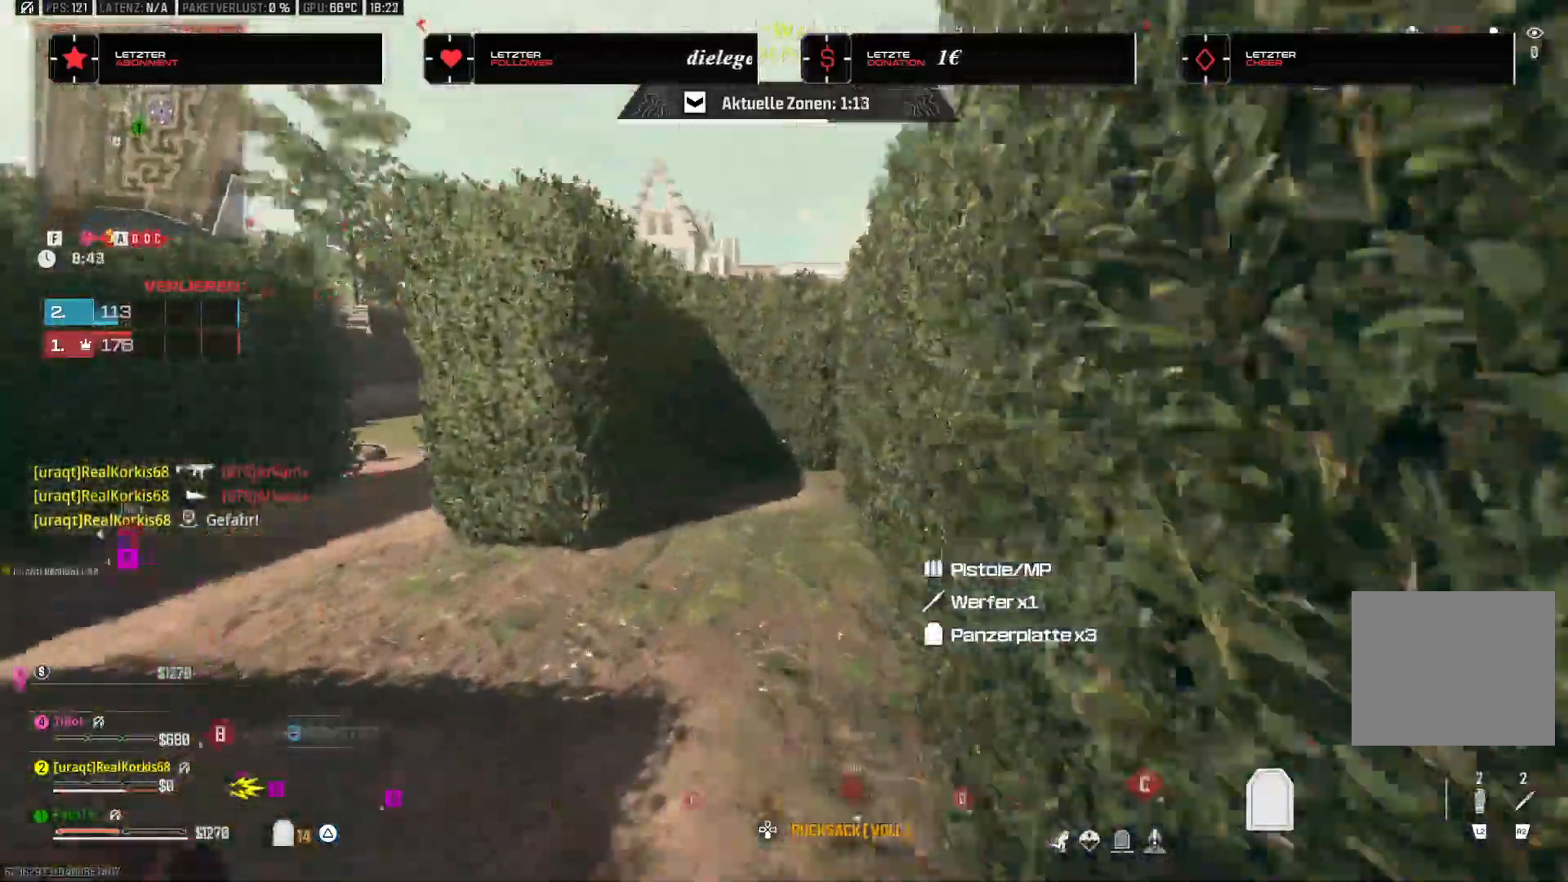
{"buttons": ["TRIANGLE"], "left_stick": "up", "right_stick": "center", "events": [[183, "right_stick", "center"], [317, "right_stick", "up-left"], [433, "right_stick", "center"]]}
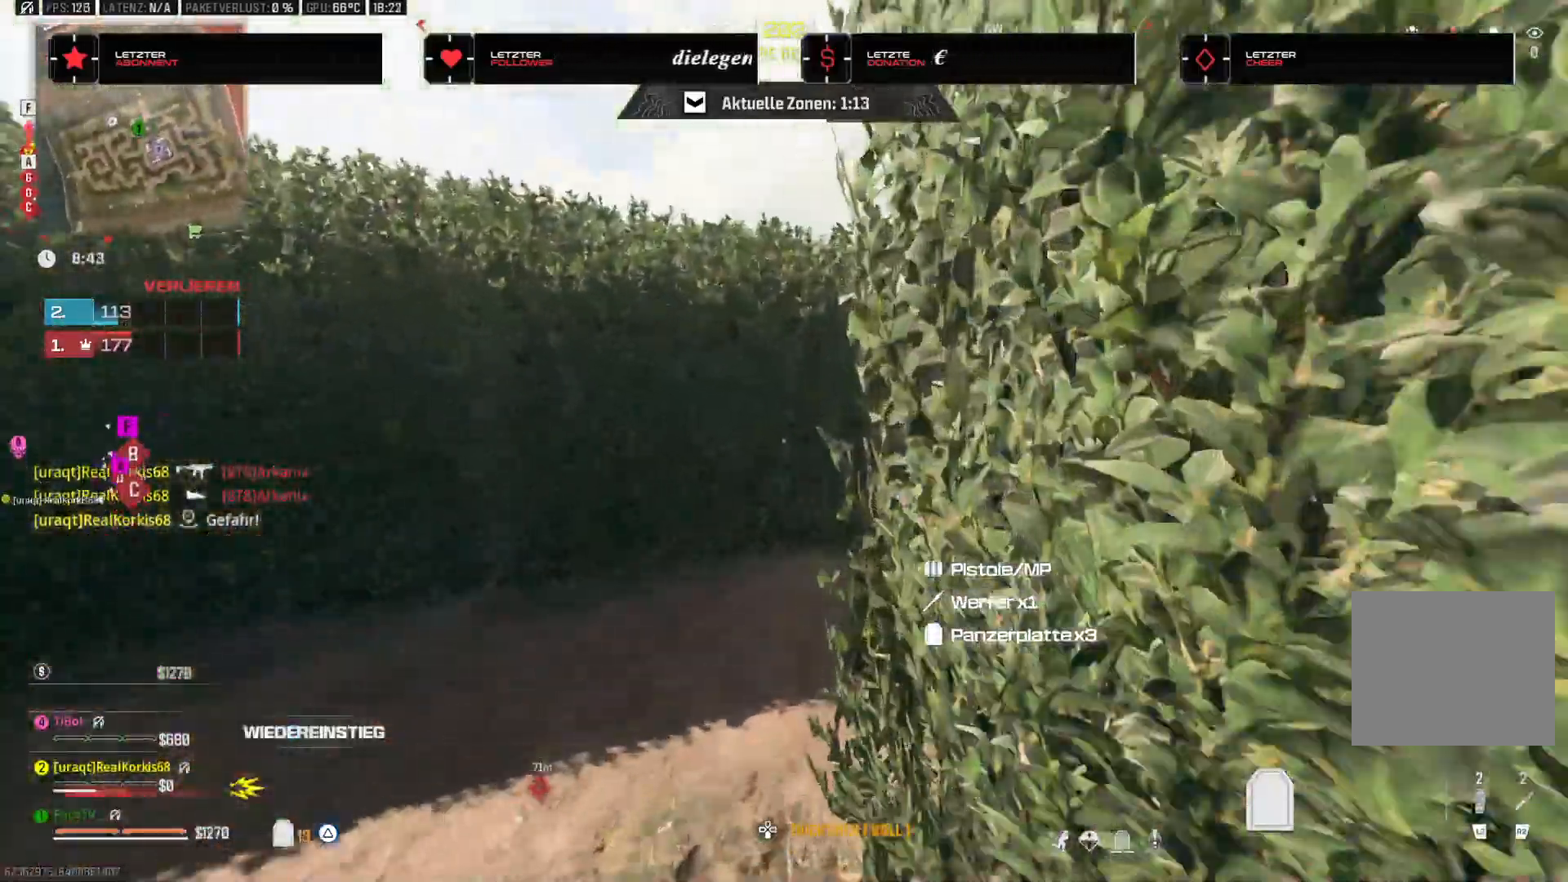
{"buttons": [], "left_stick": "up", "right_stick": "right", "events": [[17, "right_stick", "right"], [217, "TRIANGLE", "up"], [250, "right_stick", "center"], [417, "right_stick", "right"]]}
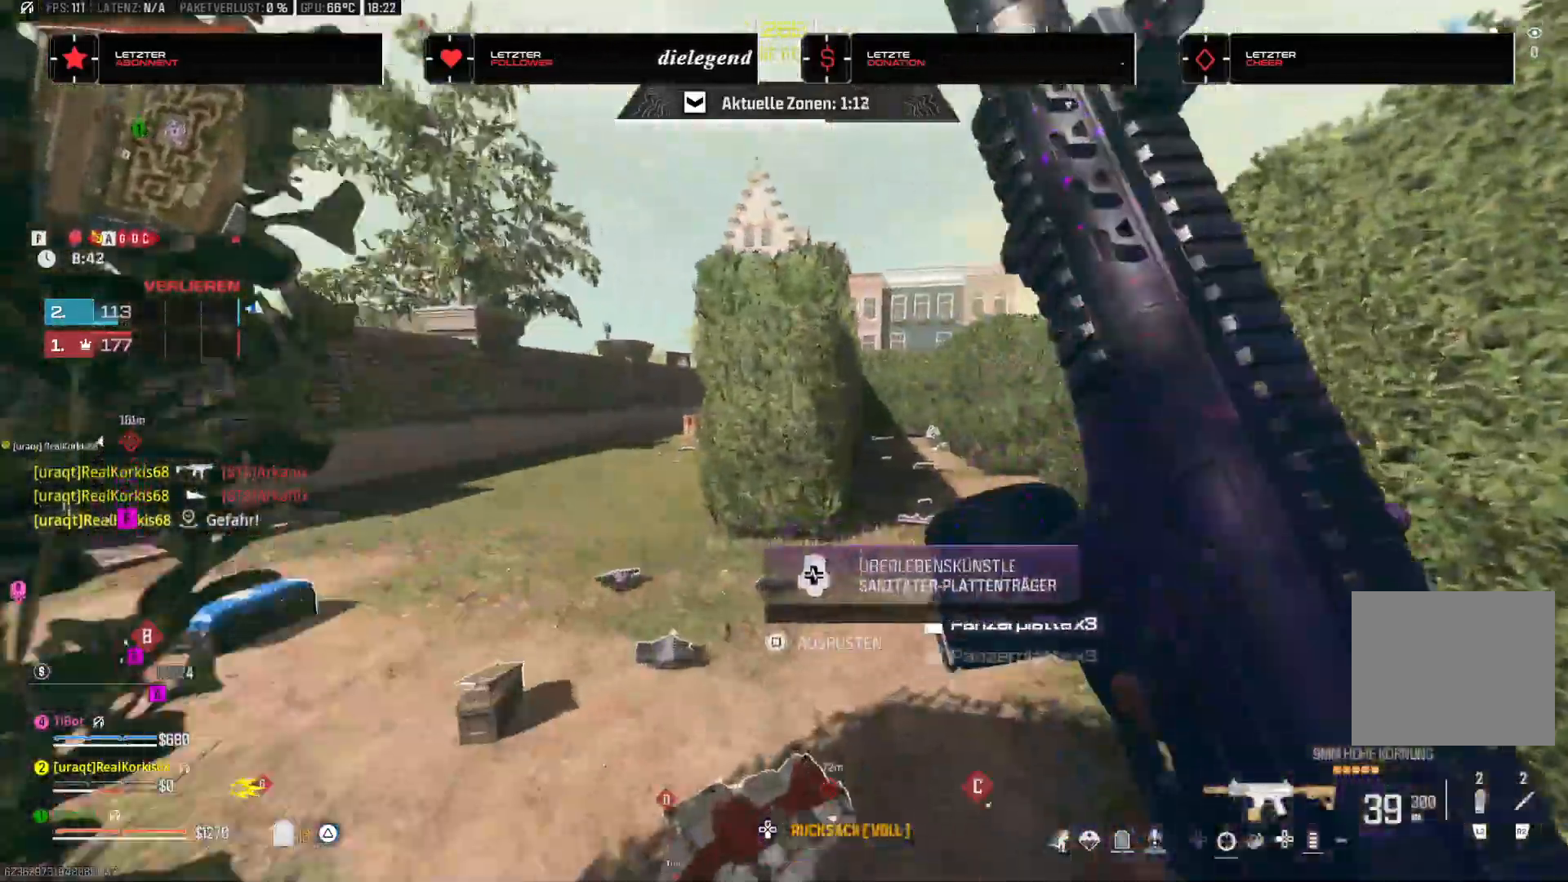
{"buttons": [], "left_stick": "up", "right_stick": "center", "events": [[150, "right_stick", "center"], [250, "R3", "down"], [383, "R3", "up"]]}
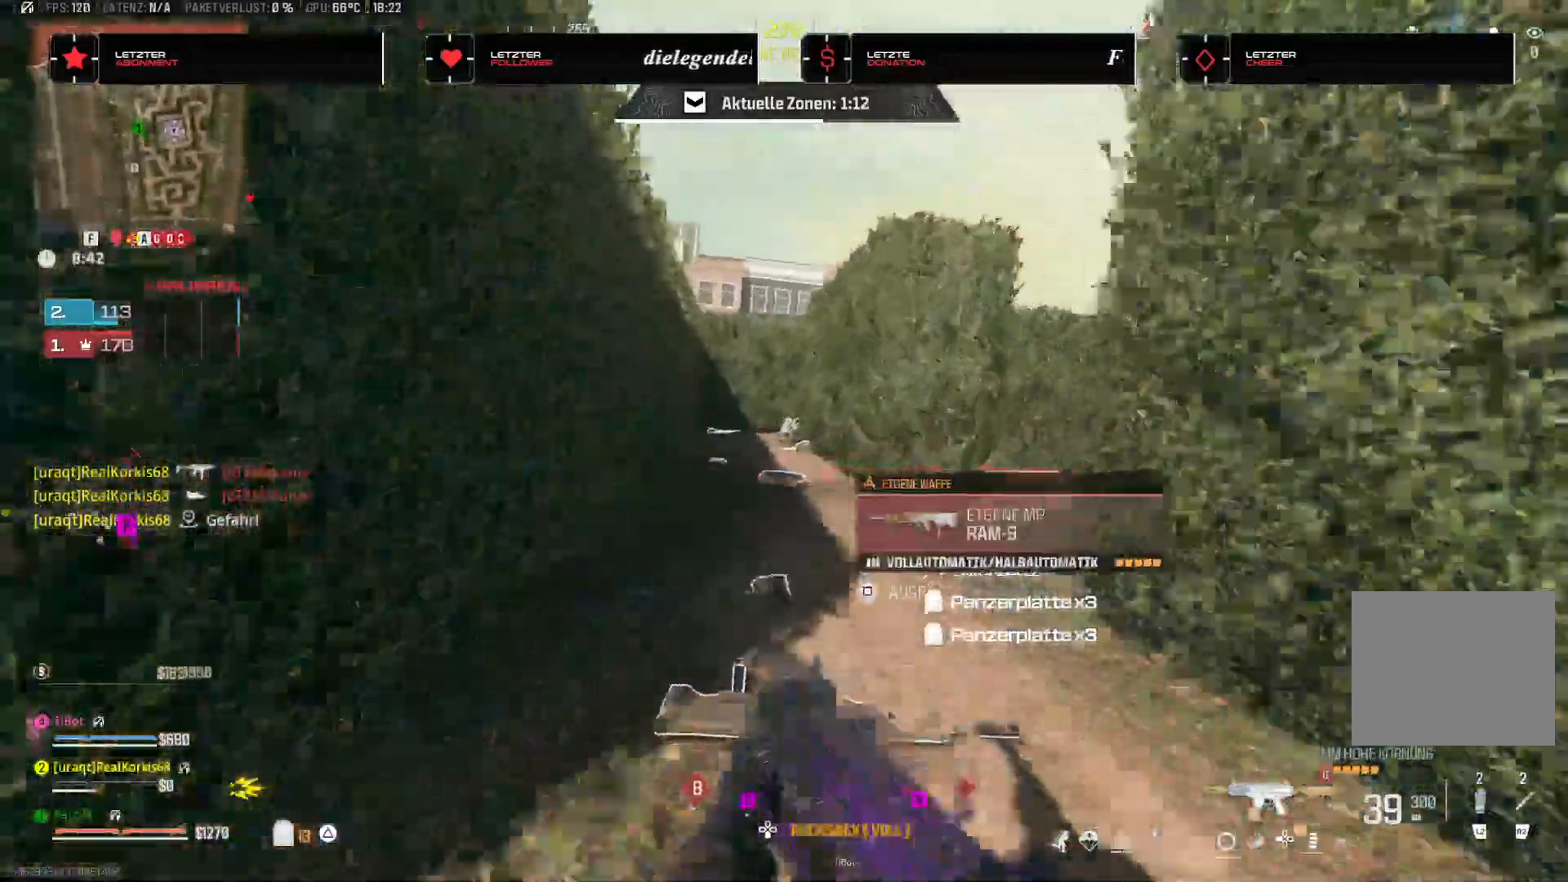
{"buttons": [], "left_stick": "up", "right_stick": "center", "events": [[17, "SQUARE", "down"], [117, "SQUARE", "up"]]}
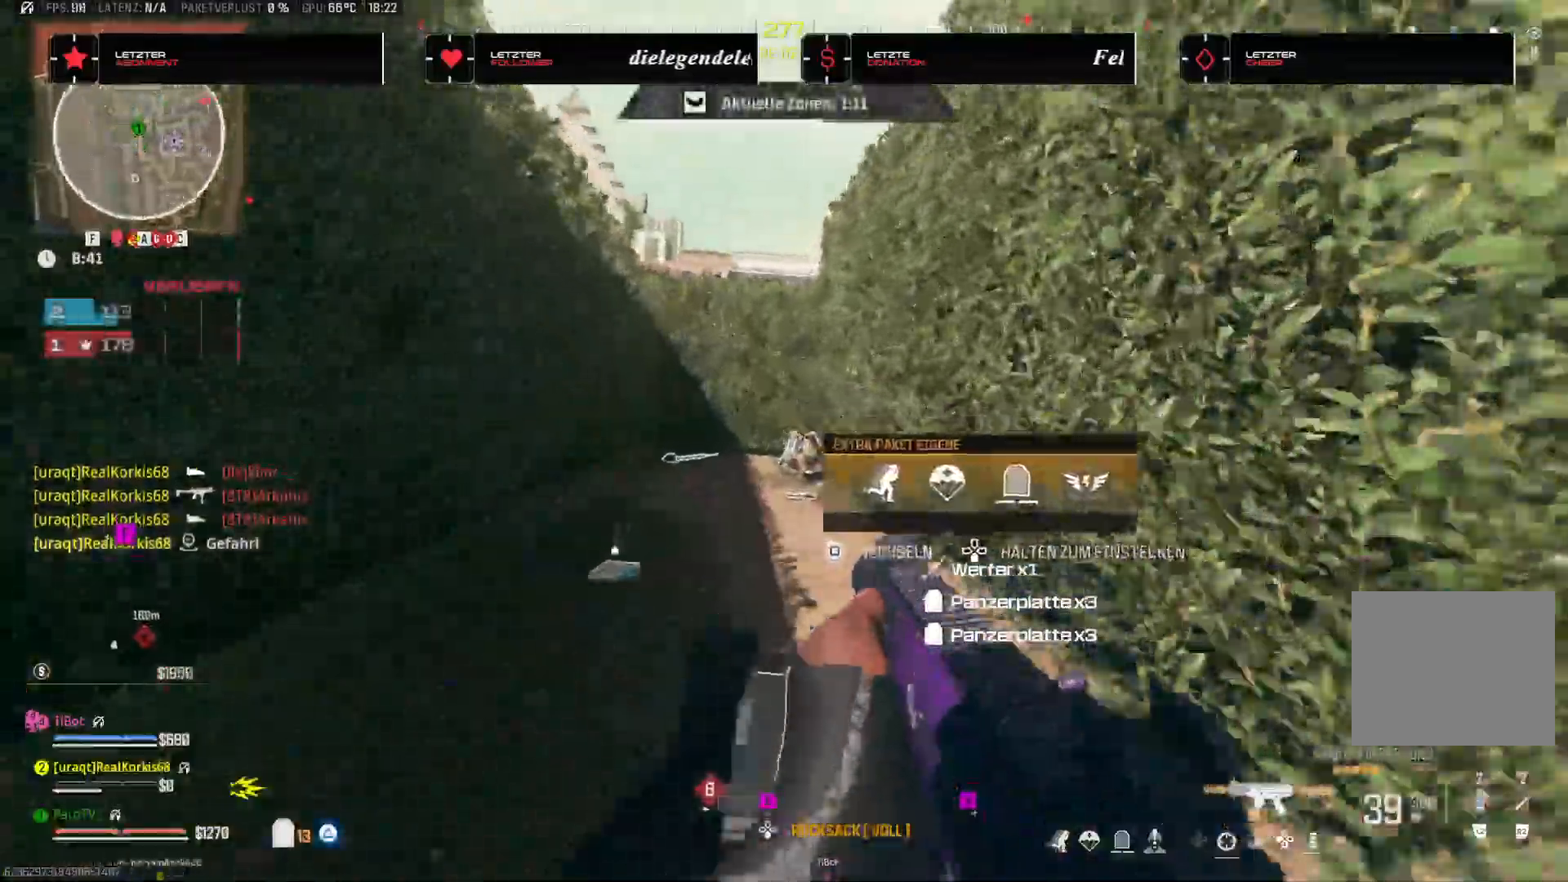
{"buttons": ["L3"], "left_stick": "up", "right_stick": "center", "events": [[417, "L3", "down"]]}
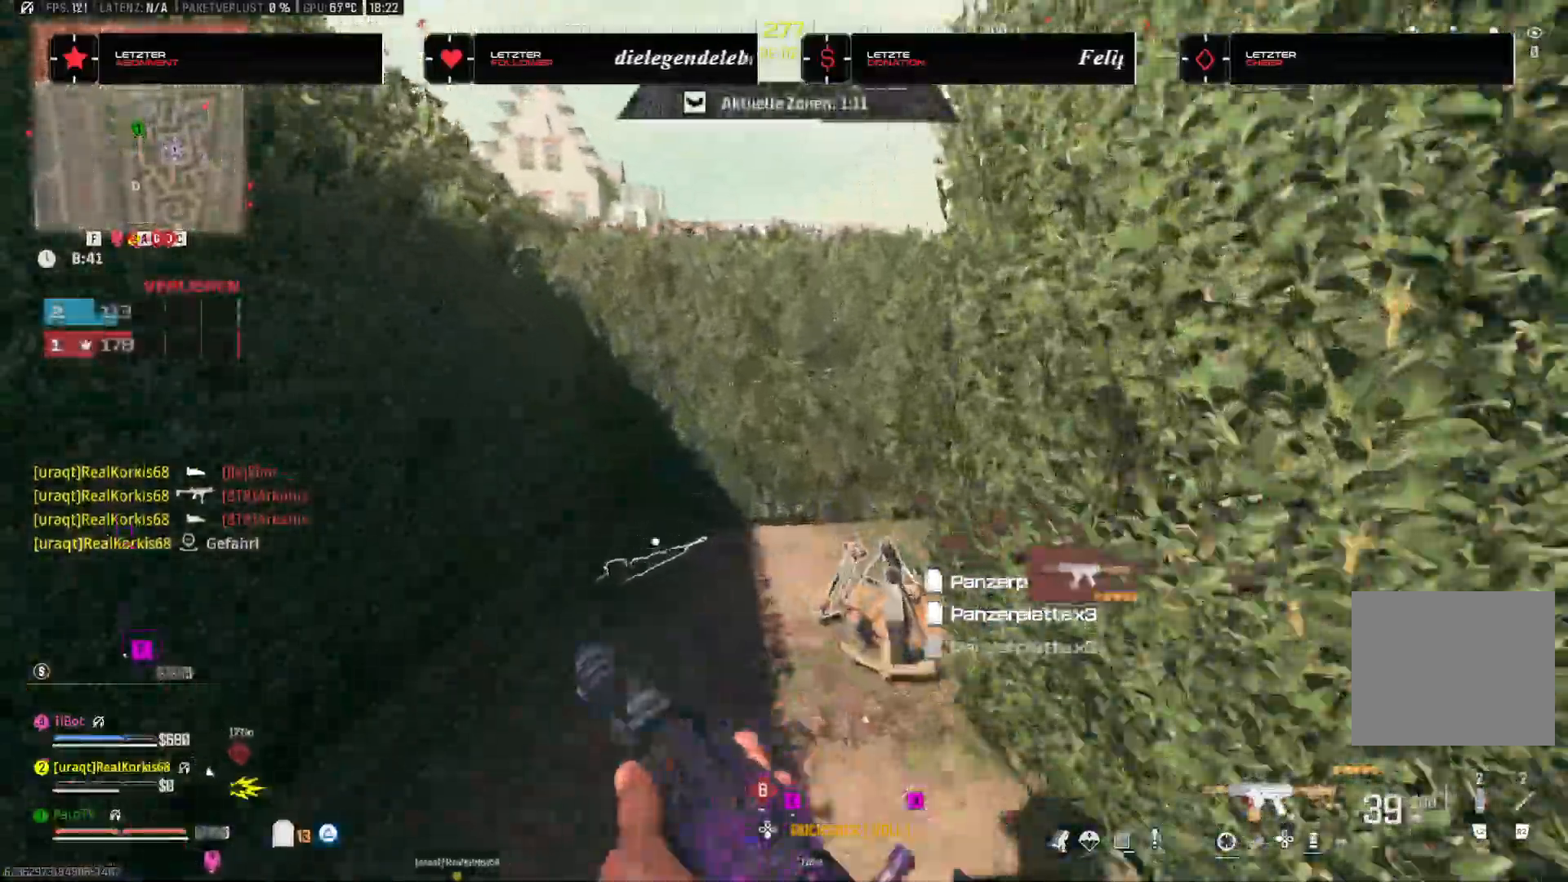
{"buttons": [], "left_stick": "up", "right_stick": "right", "events": [[17, "L3", "up"], [100, "L3", "down"], [100, "left_stick", "left"], [117, "right_stick", "right"], [200, "L3", "up"], [200, "left_stick", "up"]]}
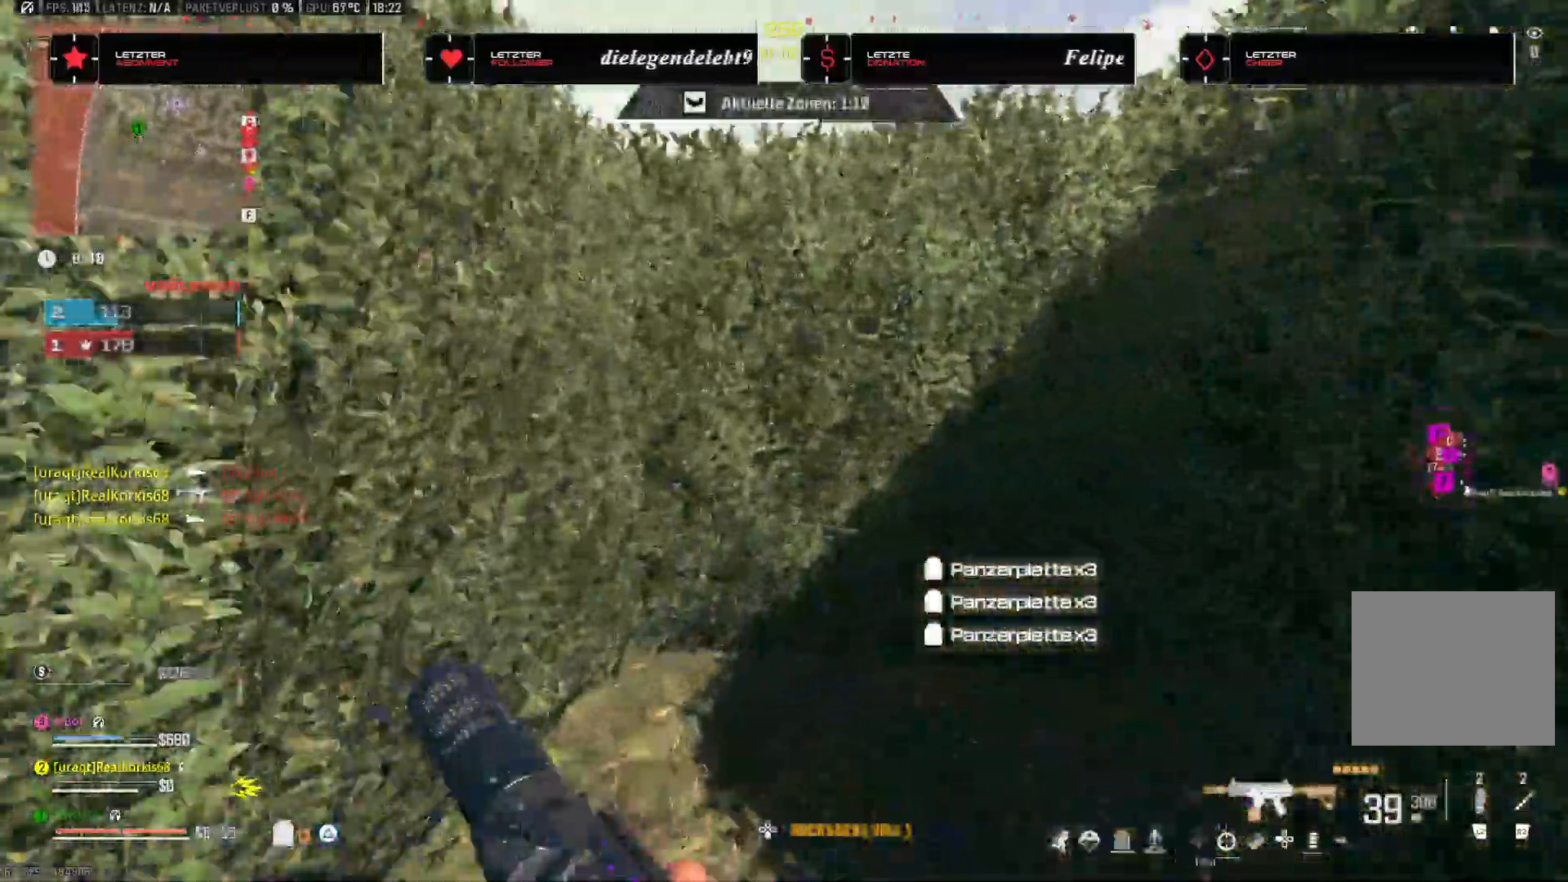
{"buttons": ["CROSS"], "left_stick": "up", "right_stick": "center", "events": [[133, "right_stick", "center"], [233, "left_stick", "left"], [300, "right_stick", "up"], [350, "left_stick", "up"], [433, "CROSS", "down"], [483, "right_stick", "center"]]}
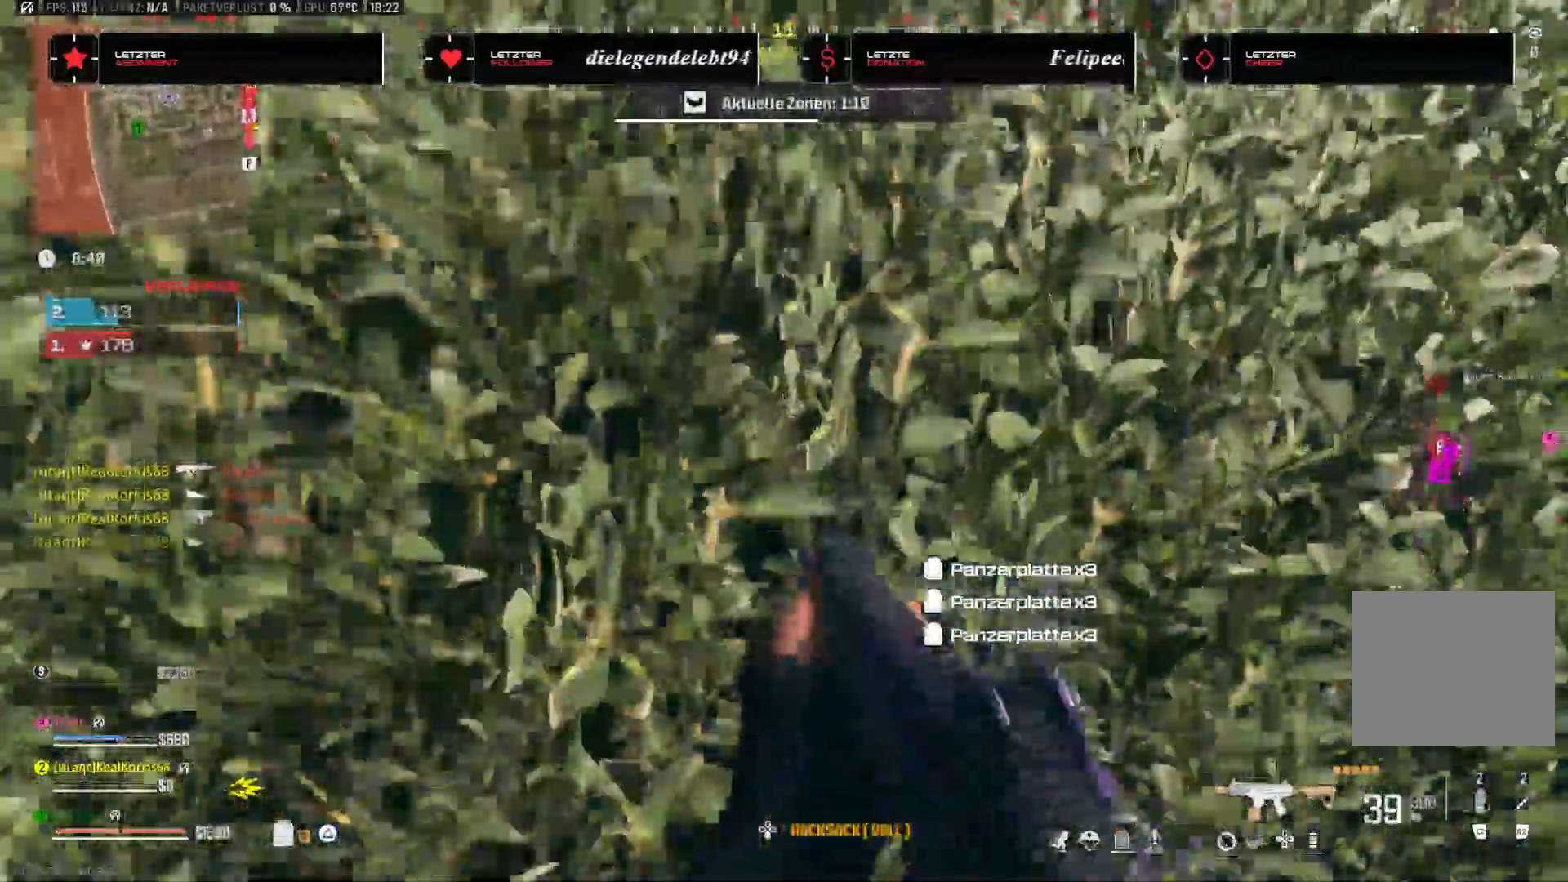
{"buttons": [], "left_stick": "up", "right_stick": "down"}
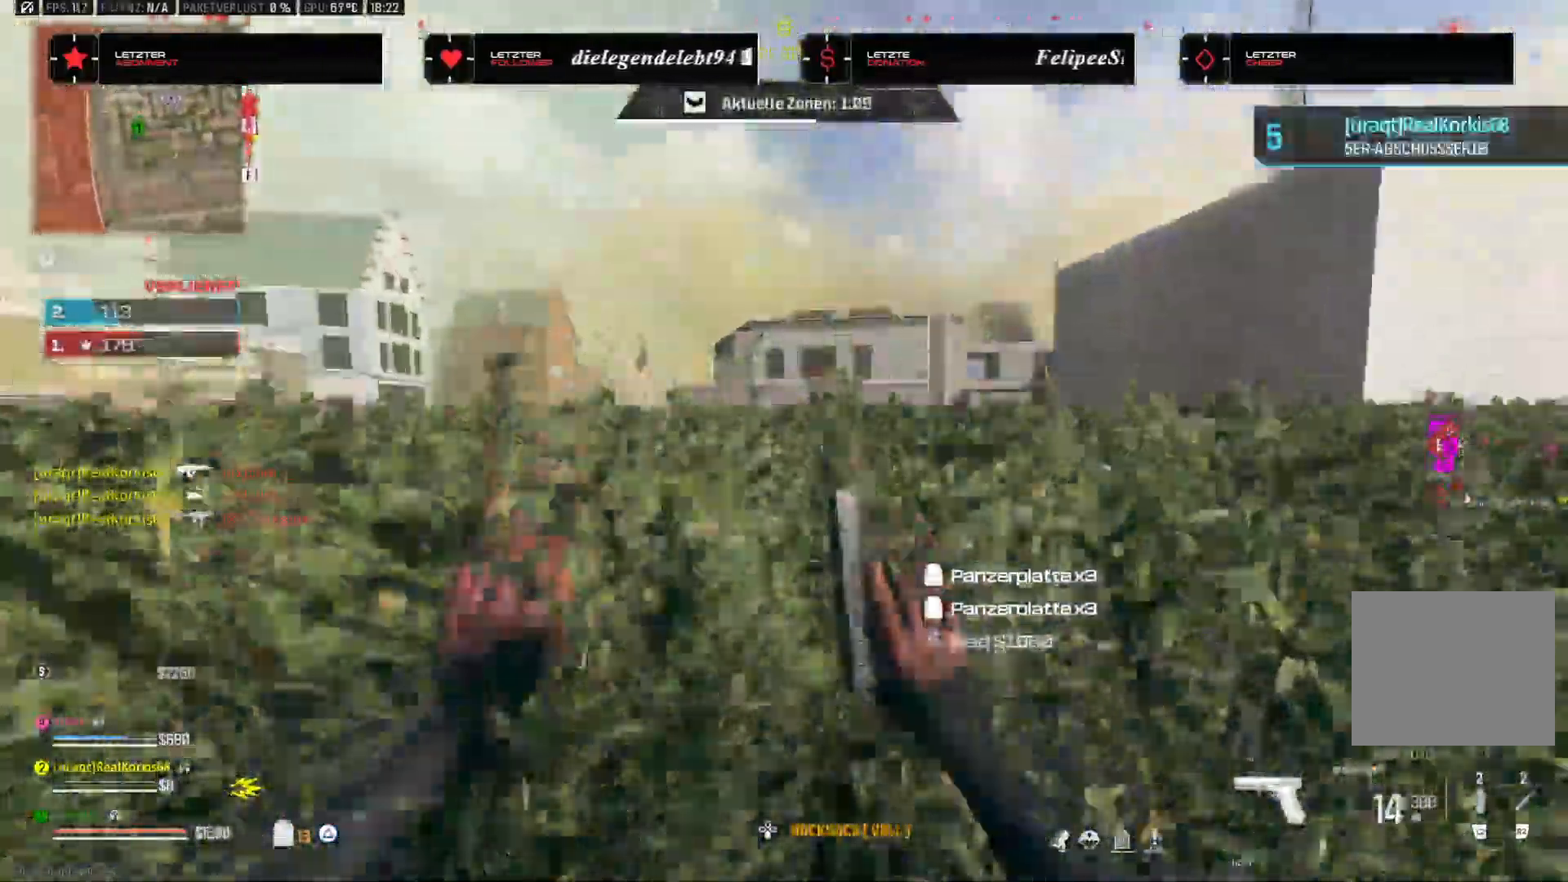
{"buttons": [], "left_stick": "left", "right_stick": "center", "events": [[133, "left_stick", "center"], [217, "right_stick", "center"], [367, "right_stick", "left"], [417, "left_stick", "left"], [483, "right_stick", "center"]]}
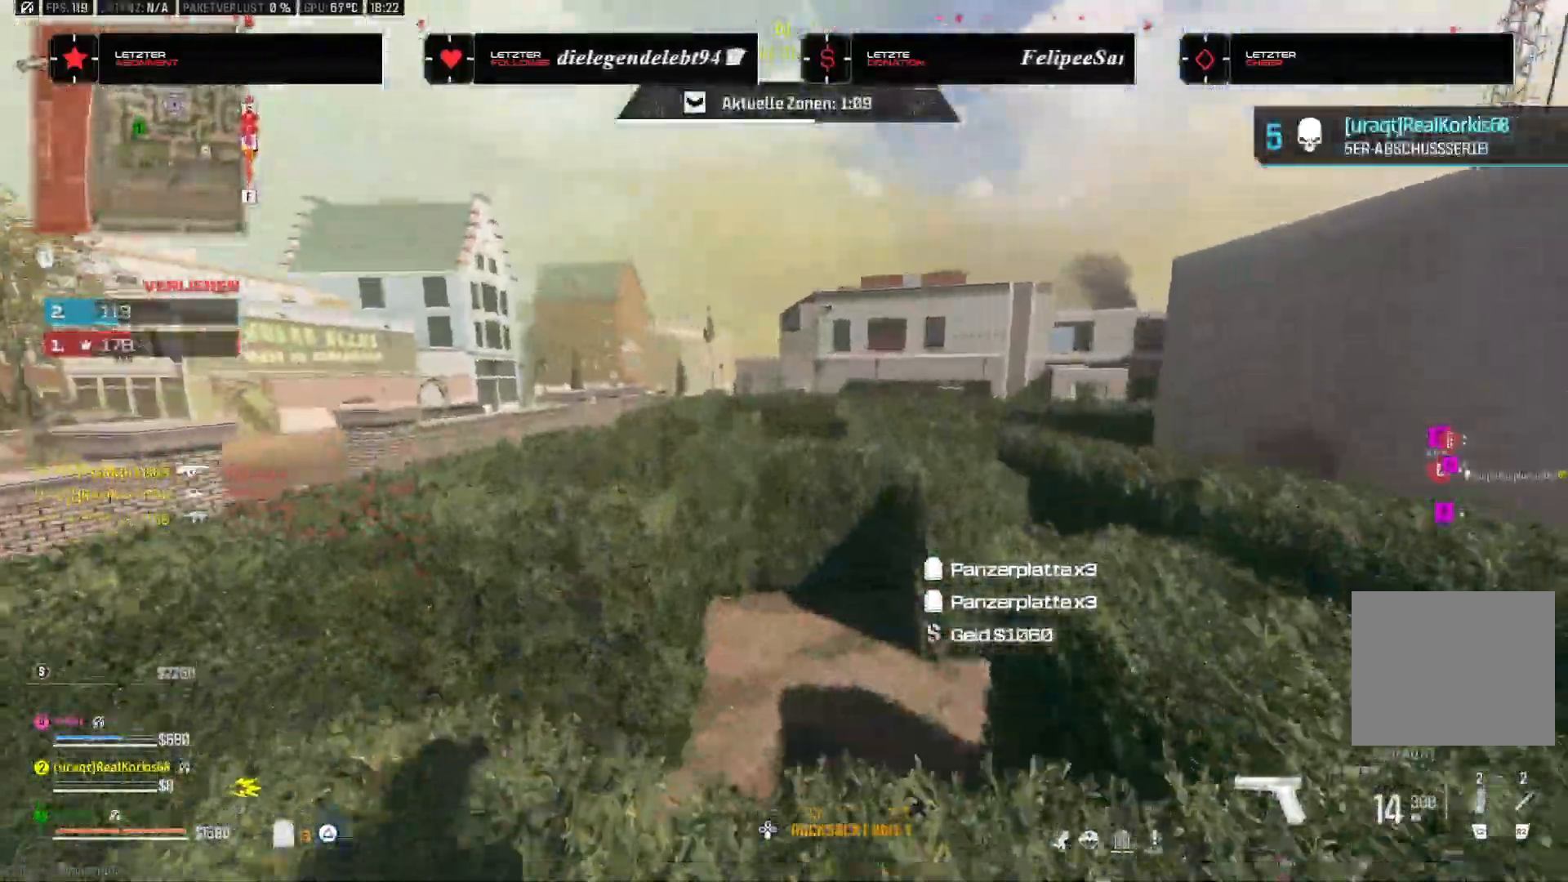
{"buttons": [], "left_stick": "up-left", "right_stick": "center"}
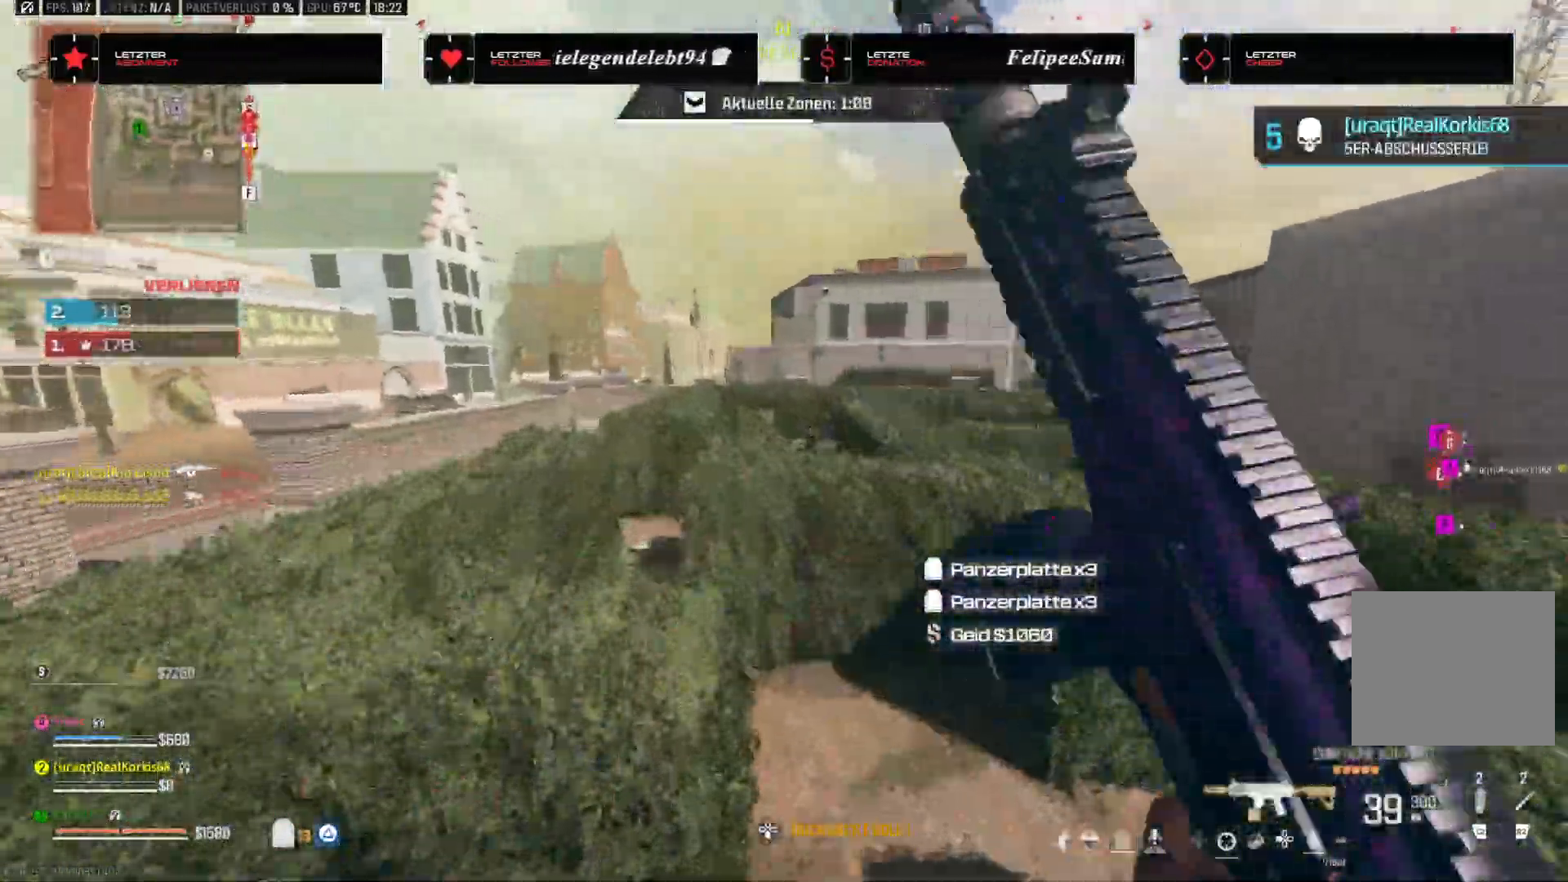
{"buttons": [], "left_stick": "up-left", "right_stick": "center", "events": [[33, "CROSS", "down"], [117, "CROSS", "up"], [150, "left_stick", "up-right"], [283, "right_stick", "down"], [350, "left_stick", "up-left"], [350, "right_stick", "center"]]}
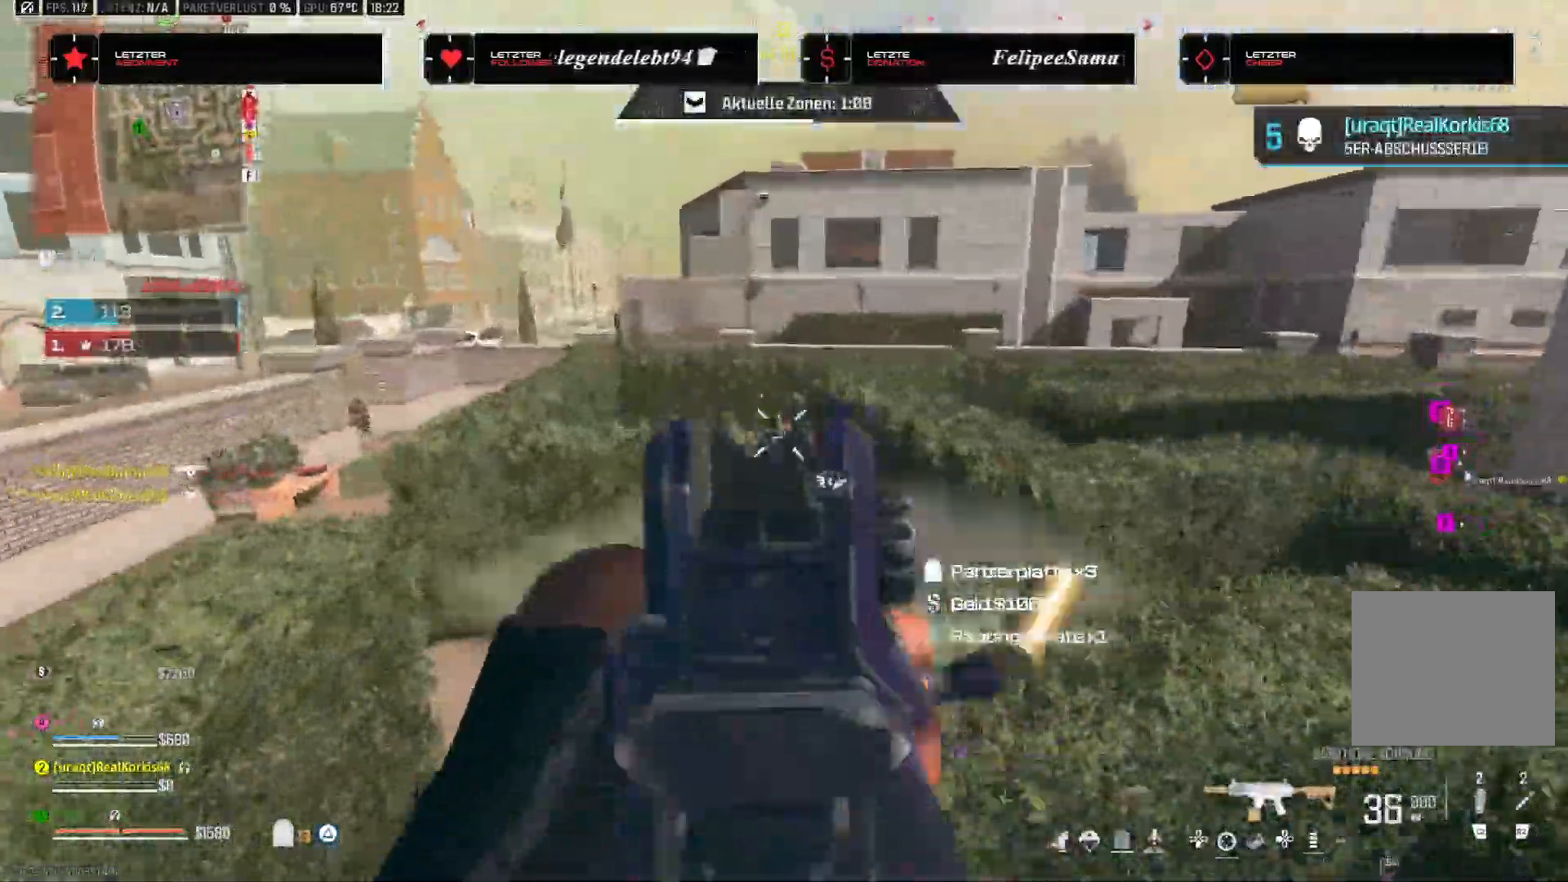
{"buttons": [], "left_stick": "up-left", "right_stick": "right", "events": [[233, "right_stick", "right"], [300, "right_stick", "center"], [483, "right_stick", "right"]]}
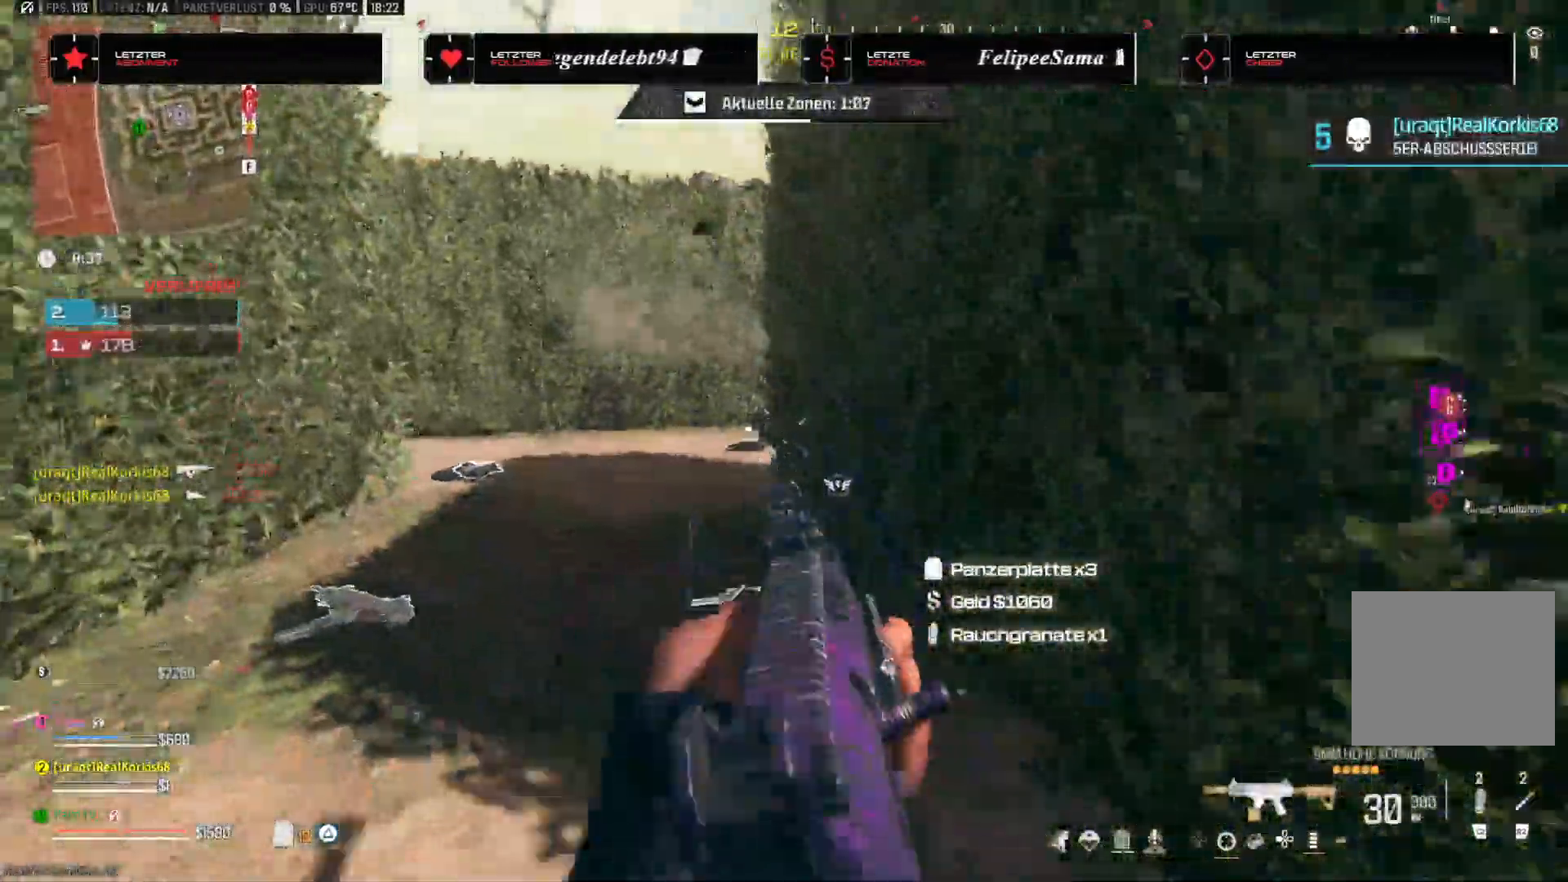
{"buttons": [], "left_stick": "up", "right_stick": "center"}
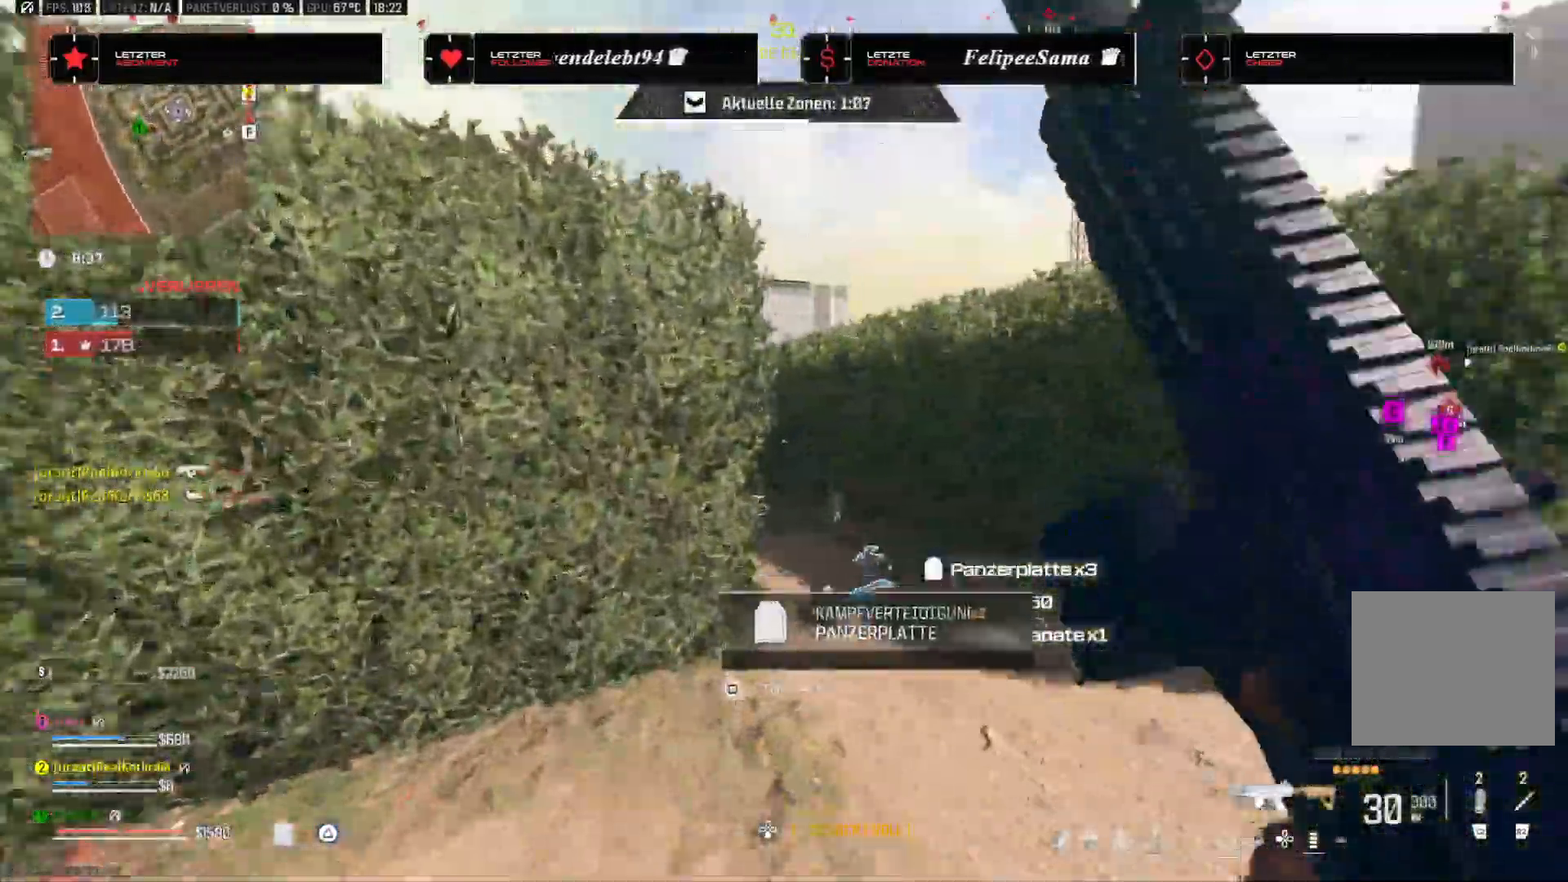
{"buttons": [], "left_stick": "up", "right_stick": "center", "events": [[217, "right_stick", "down-left"], [383, "right_stick", "center"]]}
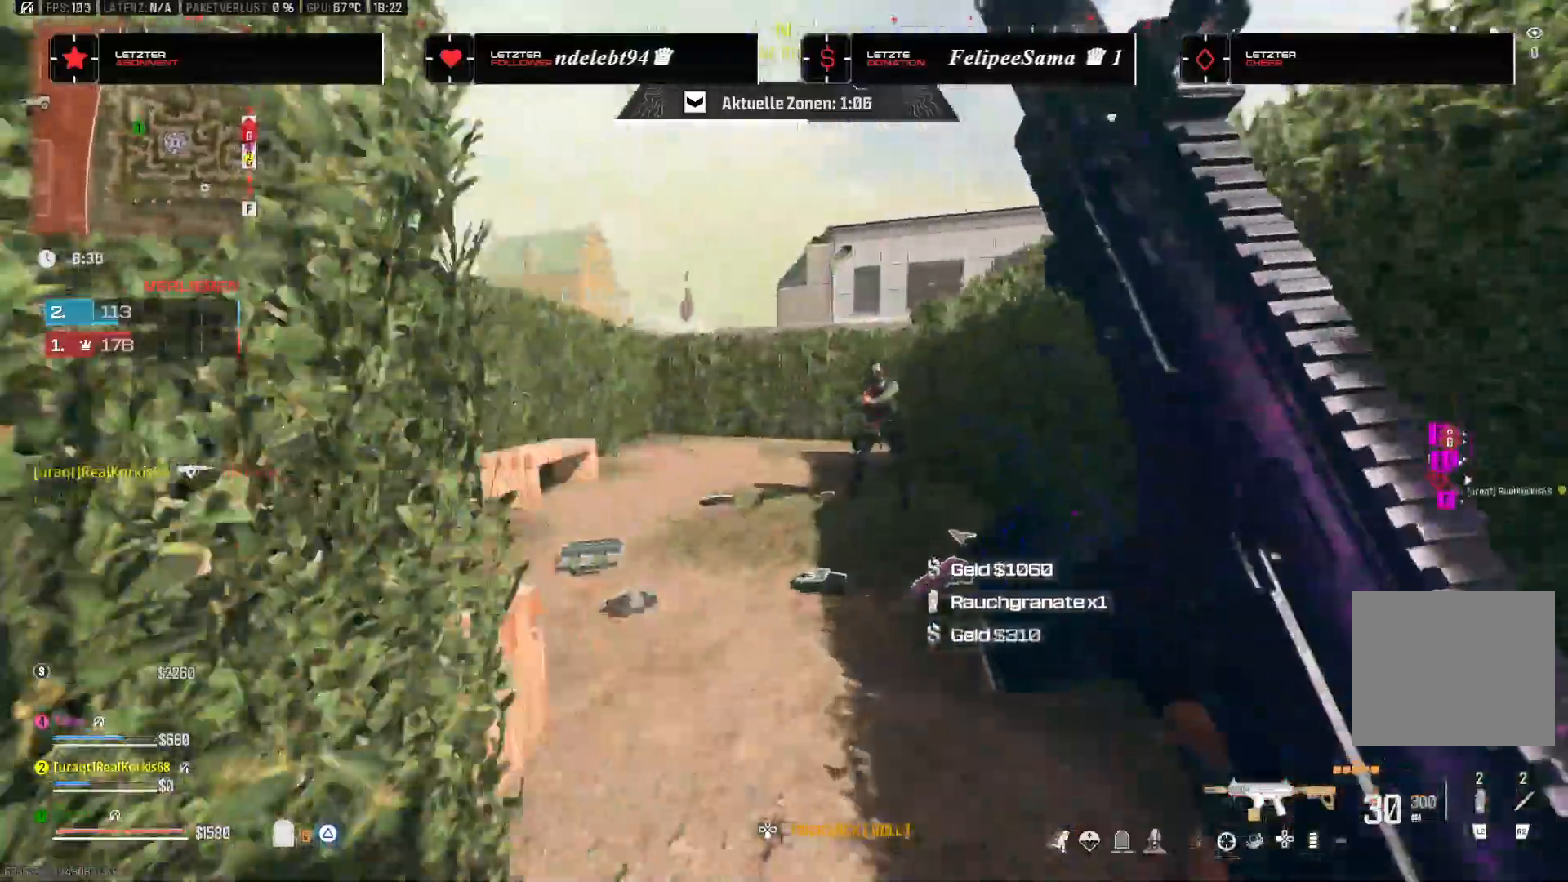
{"buttons": ["R1"], "left_stick": "down-left", "right_stick": "up", "events": [[67, "R3", "down"], [200, "R3", "up"], [200, "right_stick", "right"], [350, "R1", "down"], [367, "right_stick", "up"], [383, "left_stick", "down-left"]]}
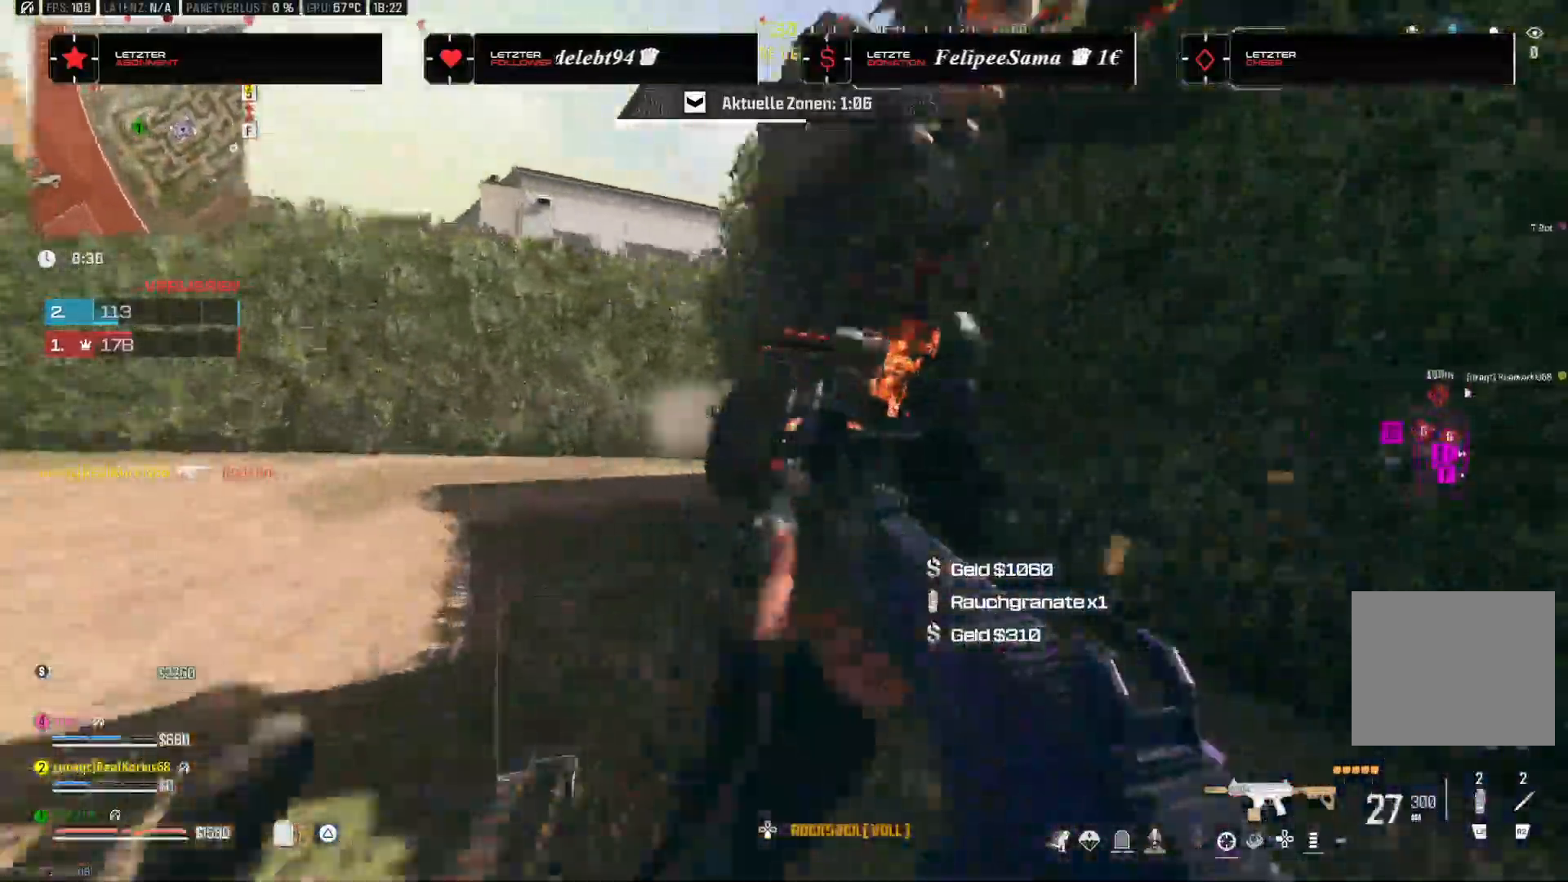
{"buttons": [], "left_stick": "down", "right_stick": "down"}
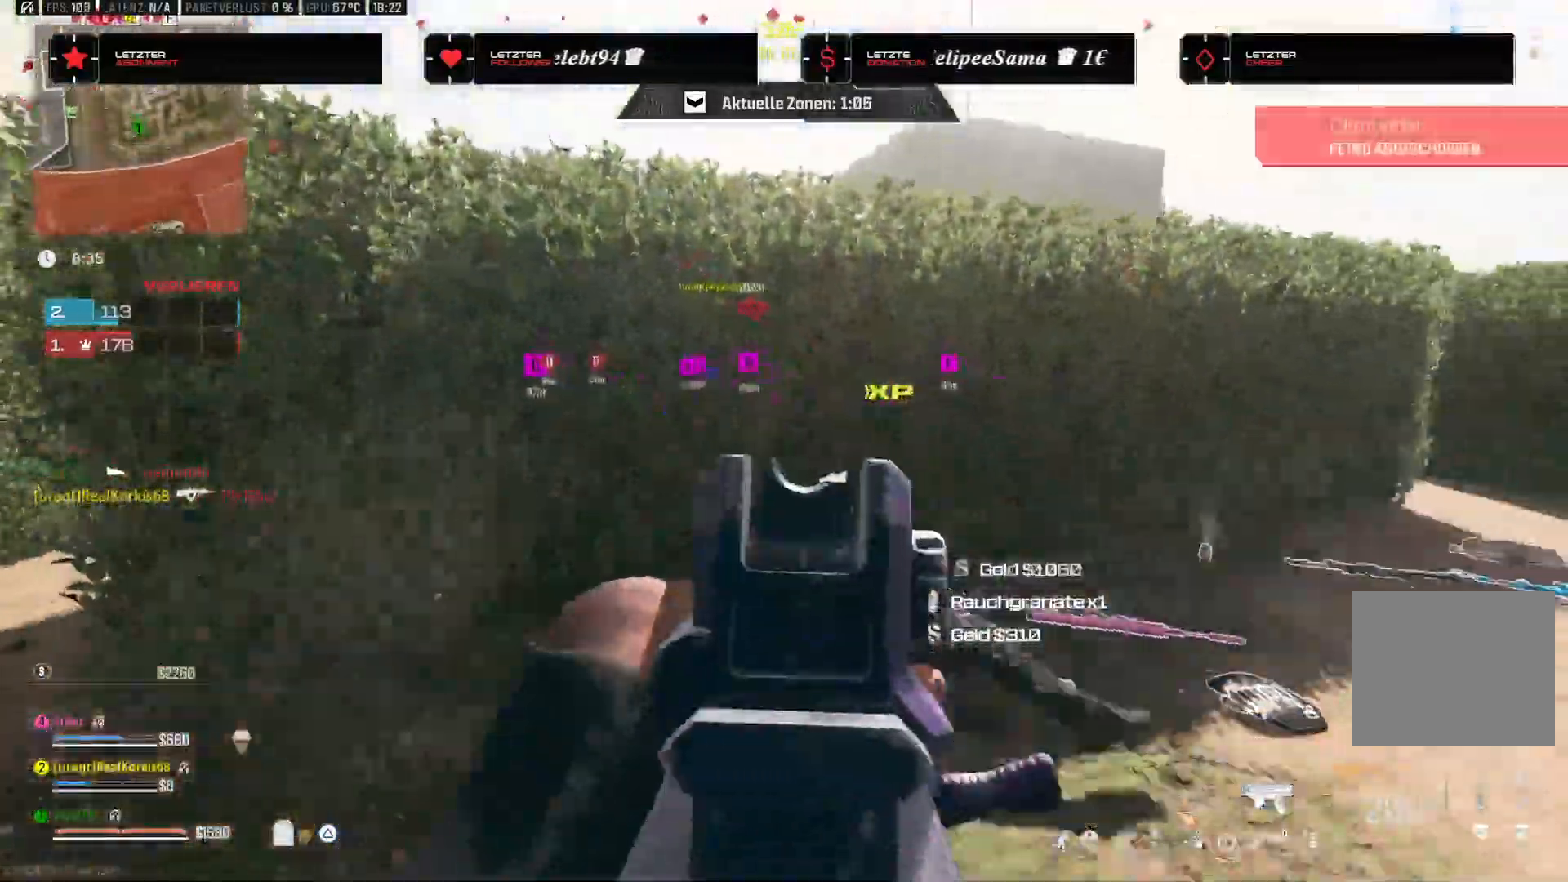
{"buttons": [], "left_stick": "down", "right_stick": "center", "events": [[50, "left_stick", "down-left"], [233, "R2", "down"], [300, "right_stick", "center"], [317, "left_stick", "down"], [350, "R2", "up"], [350, "right_stick", "right"], [450, "right_stick", "center"]]}
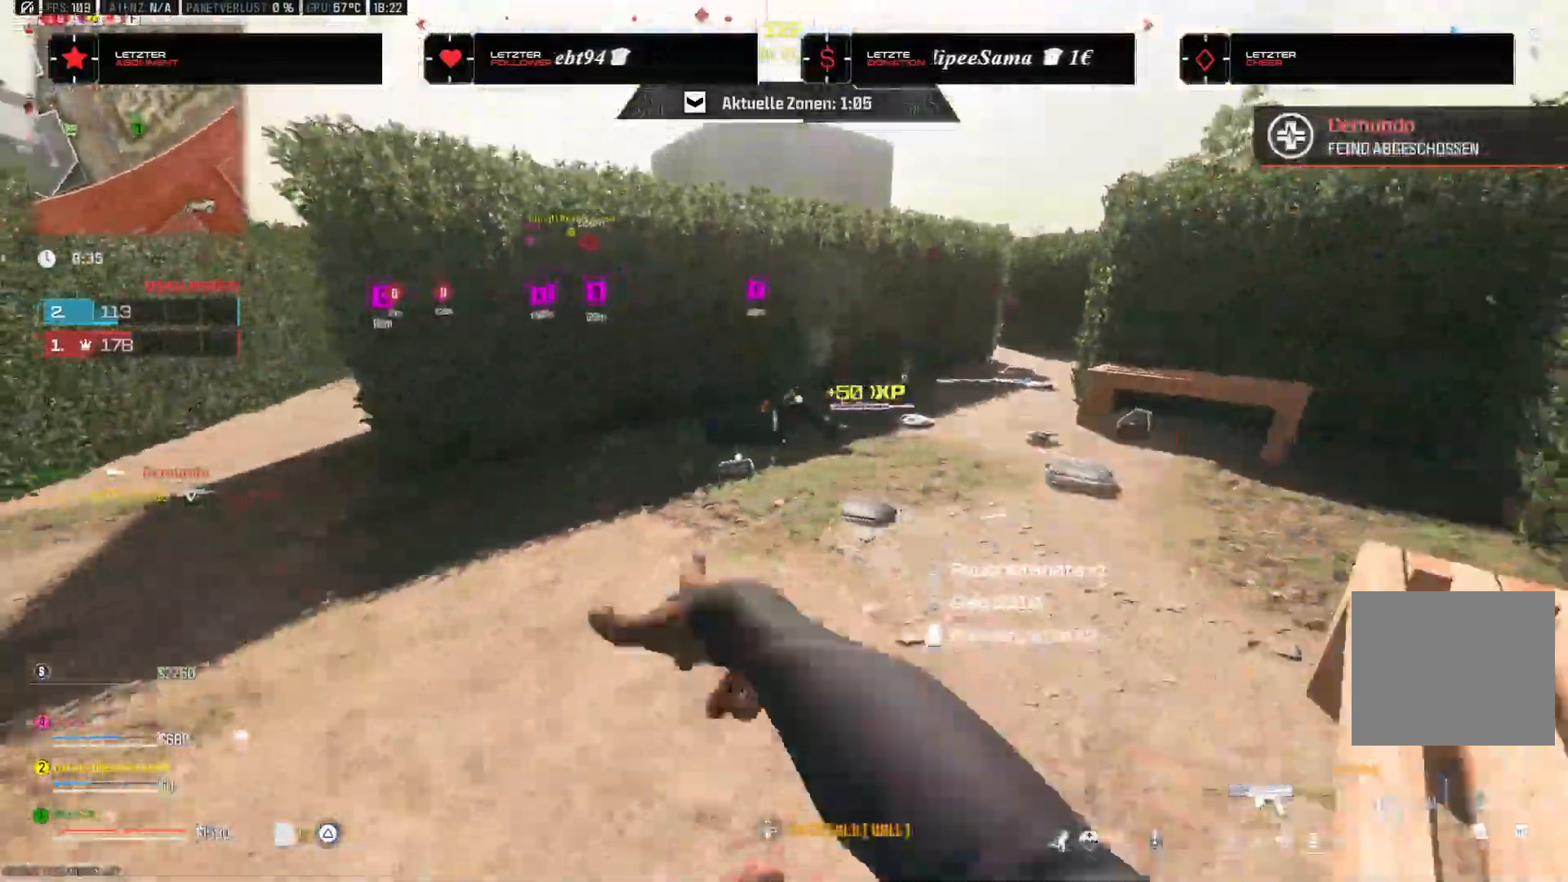
{"buttons": [], "left_stick": "left", "right_stick": "up", "events": [[100, "left_stick", "down-left"], [267, "left_stick", "left"], [317, "right_stick", "up"]]}
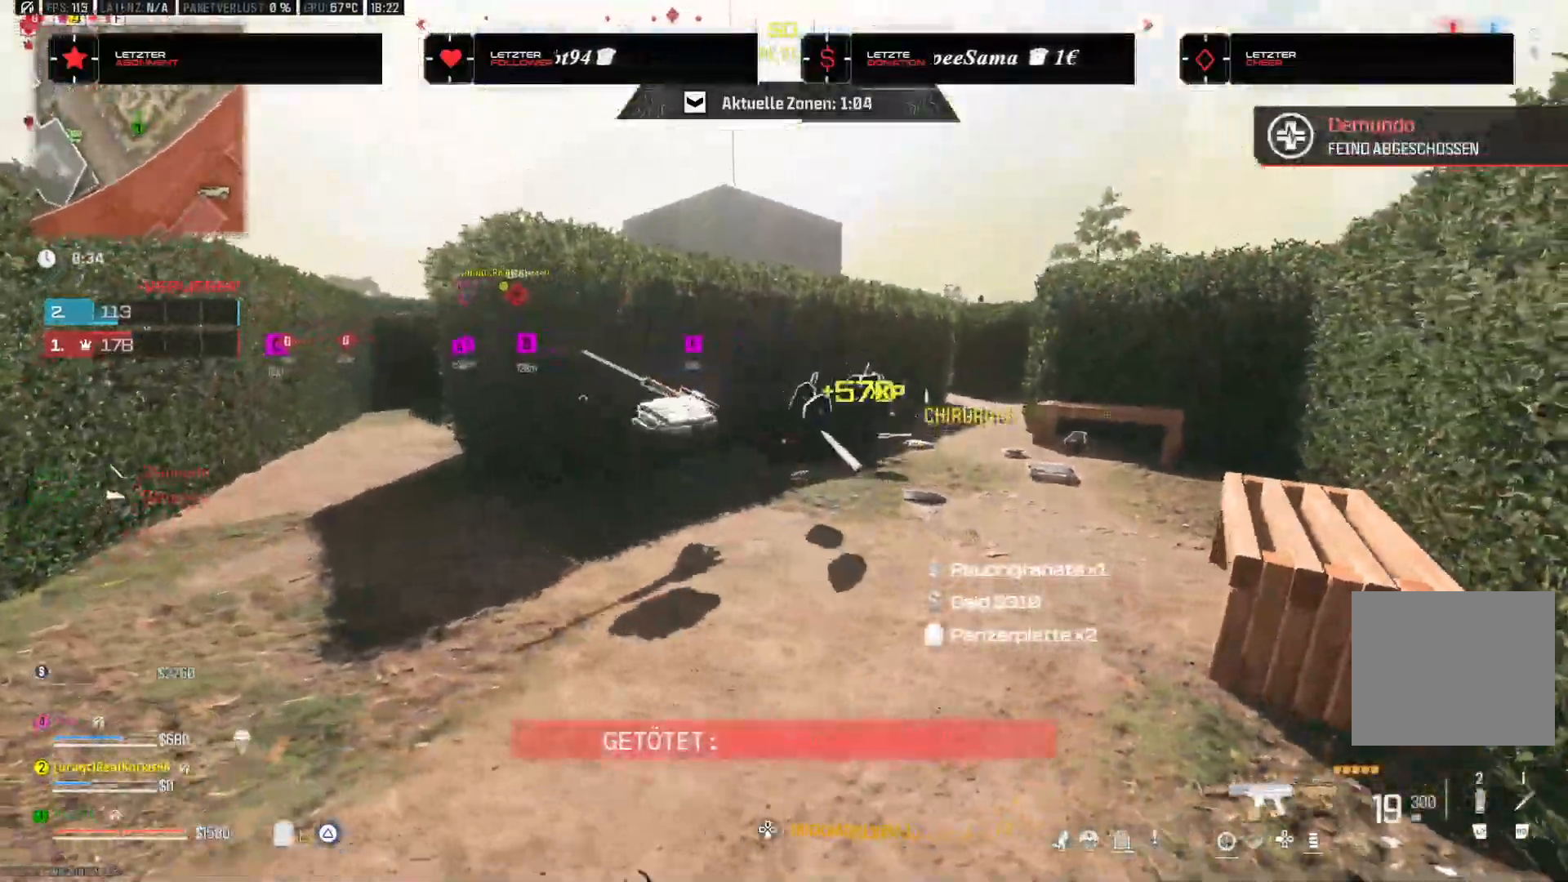
{"buttons": [], "left_stick": "down", "right_stick": "center", "events": [[100, "right_stick", "right"], [167, "right_stick", "center"], [200, "SQUARE", "down"], [317, "left_stick", "down-left"], [350, "SQUARE", "up"], [467, "left_stick", "down"]]}
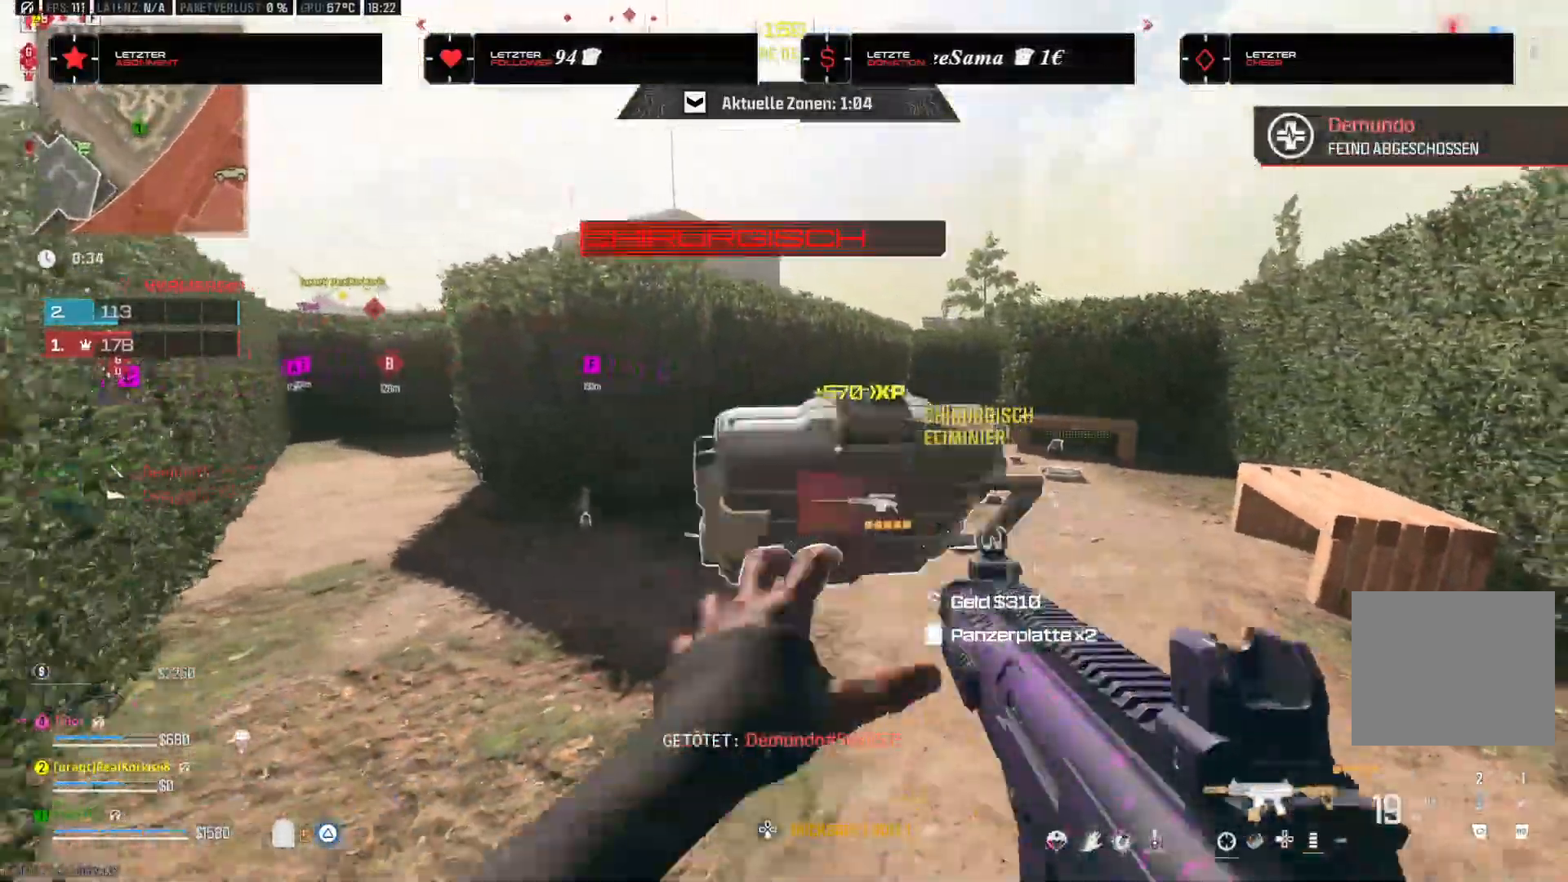
{"buttons": [], "left_stick": "left", "right_stick": "down", "events": [[100, "left_stick", "down-right"], [217, "left_stick", "right"], [367, "right_stick", "down"], [383, "left_stick", "left"]]}
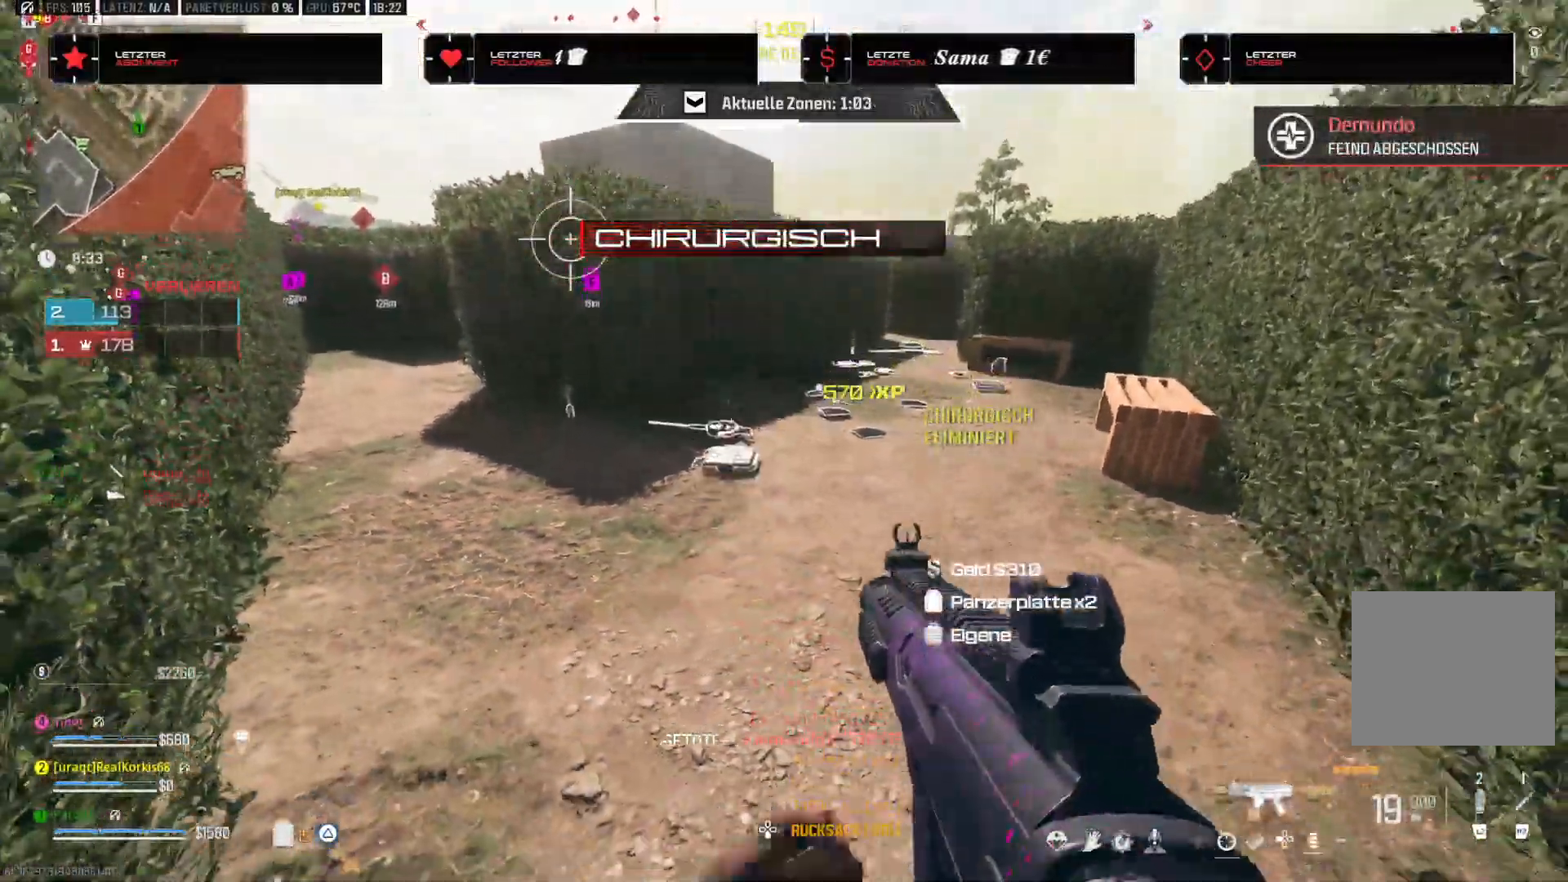
{"buttons": [], "left_stick": "center", "right_stick": "center", "events": [[50, "left_stick", "up-left"], [83, "right_stick", "center"], [133, "SQUARE", "down"], [150, "left_stick", "up"], [217, "SQUARE", "up"], [267, "left_stick", "center"]]}